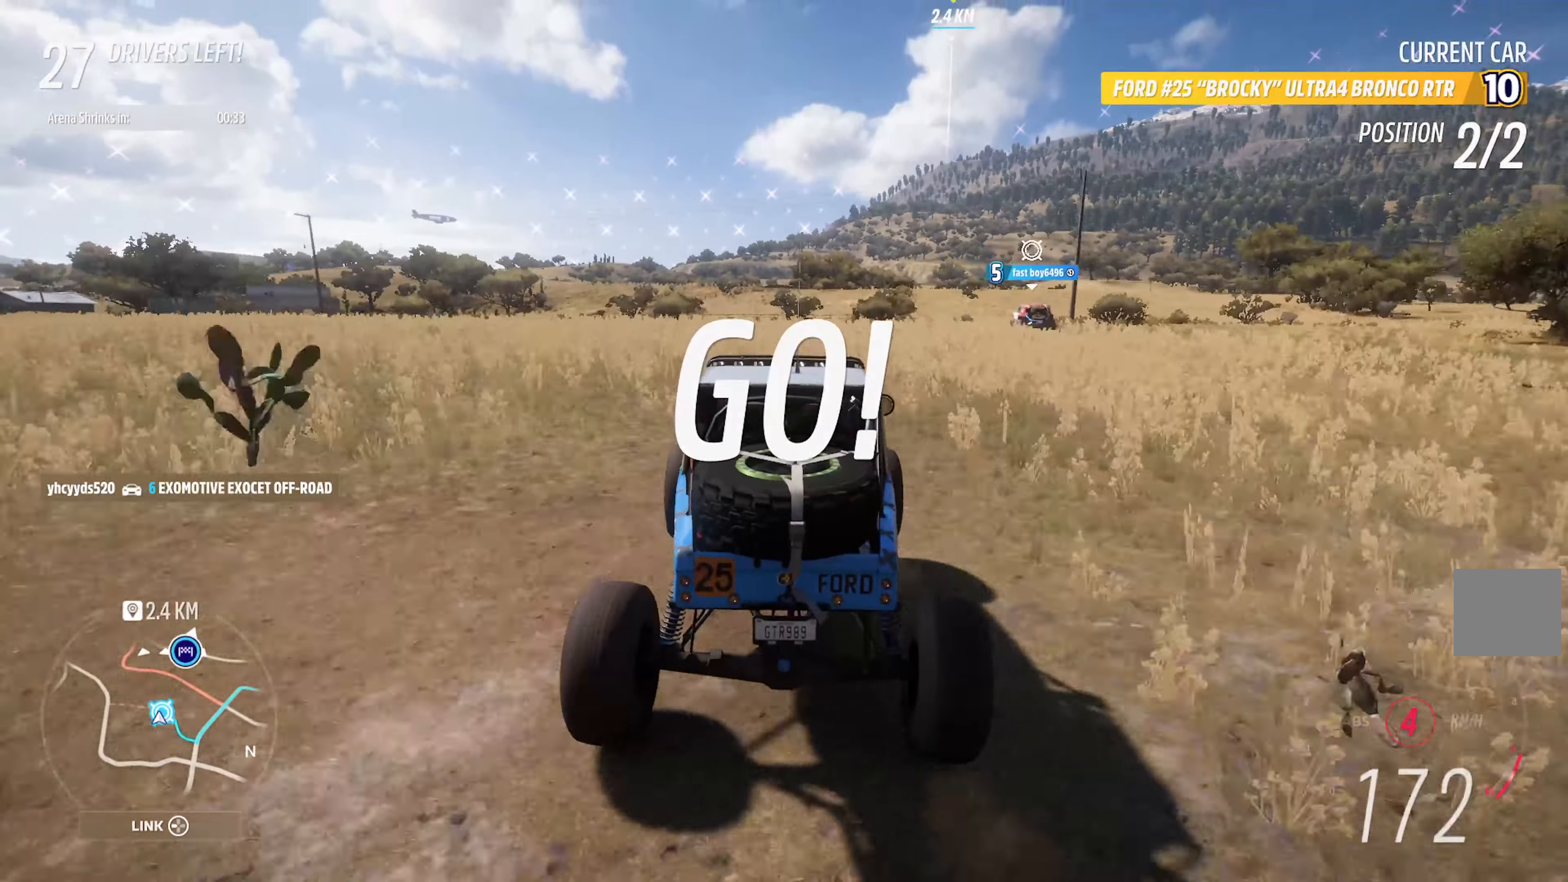
Gameplay with a controller (Xbox layout); each line is a JSON object with the inputs held at the frame after it (dt_ms = milliseconds from this image to that frame). "events" lists button and stick changes between this image and that frame as [ms after this image, input, new state], when the widget could be followed in between.
{"dt_ms": 500, "buttons": ["A"], "left_stick": "center", "right_stick": "center", "events": [[200, "left_stick", "right"], [350, "left_stick", "center"], [367, "R2", "down"], [500, "R2", "up"]]}
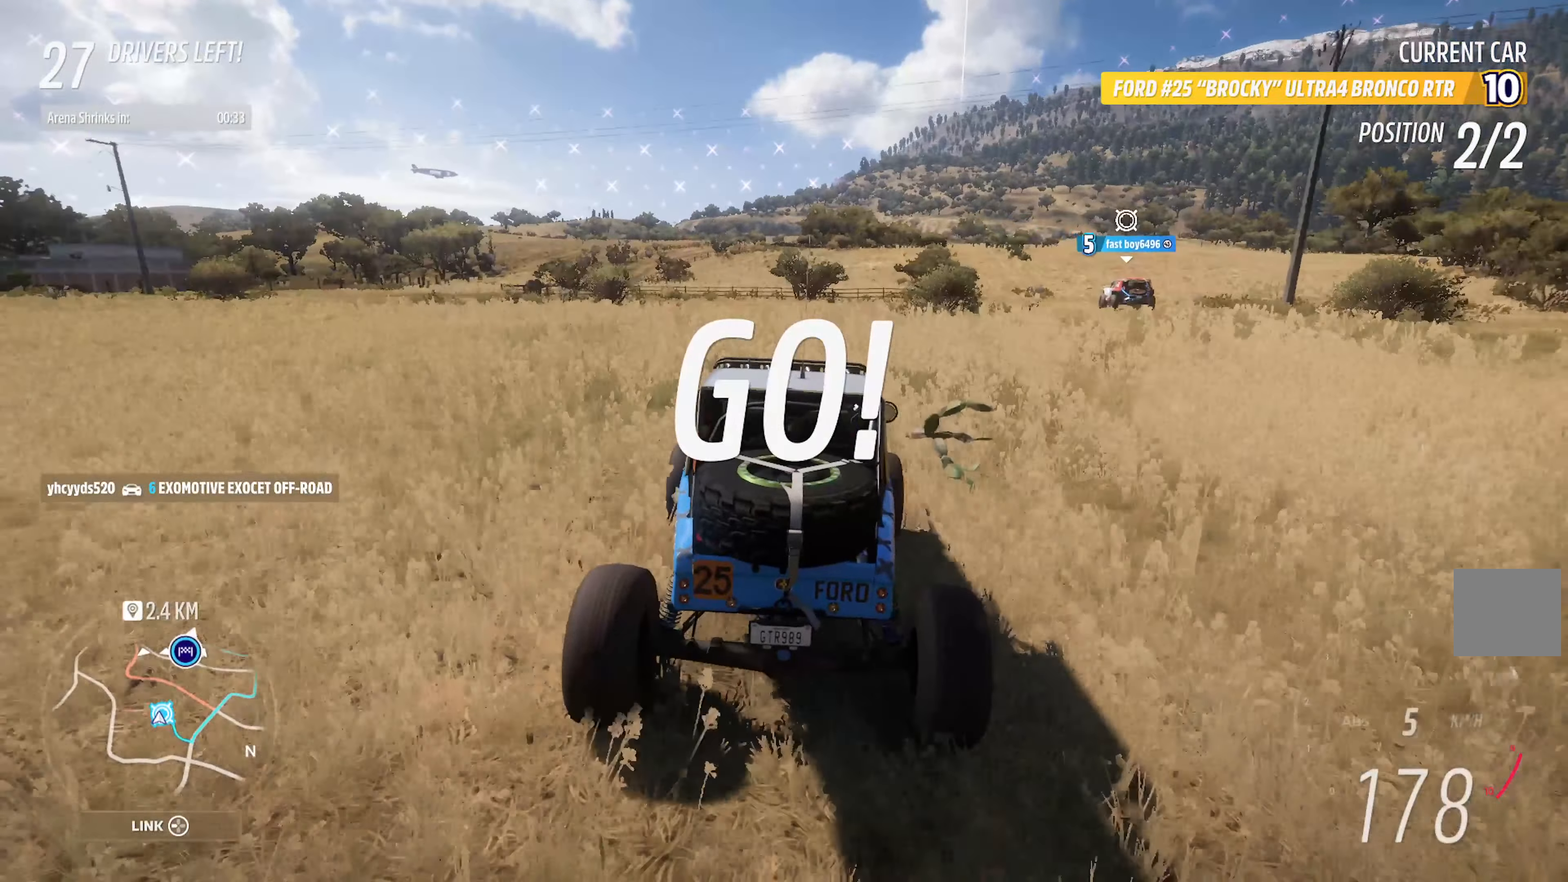
{"dt_ms": 500, "buttons": ["A", "SELECT"], "left_stick": "center", "right_stick": "center", "events": [[483, "SELECT", "down"]]}
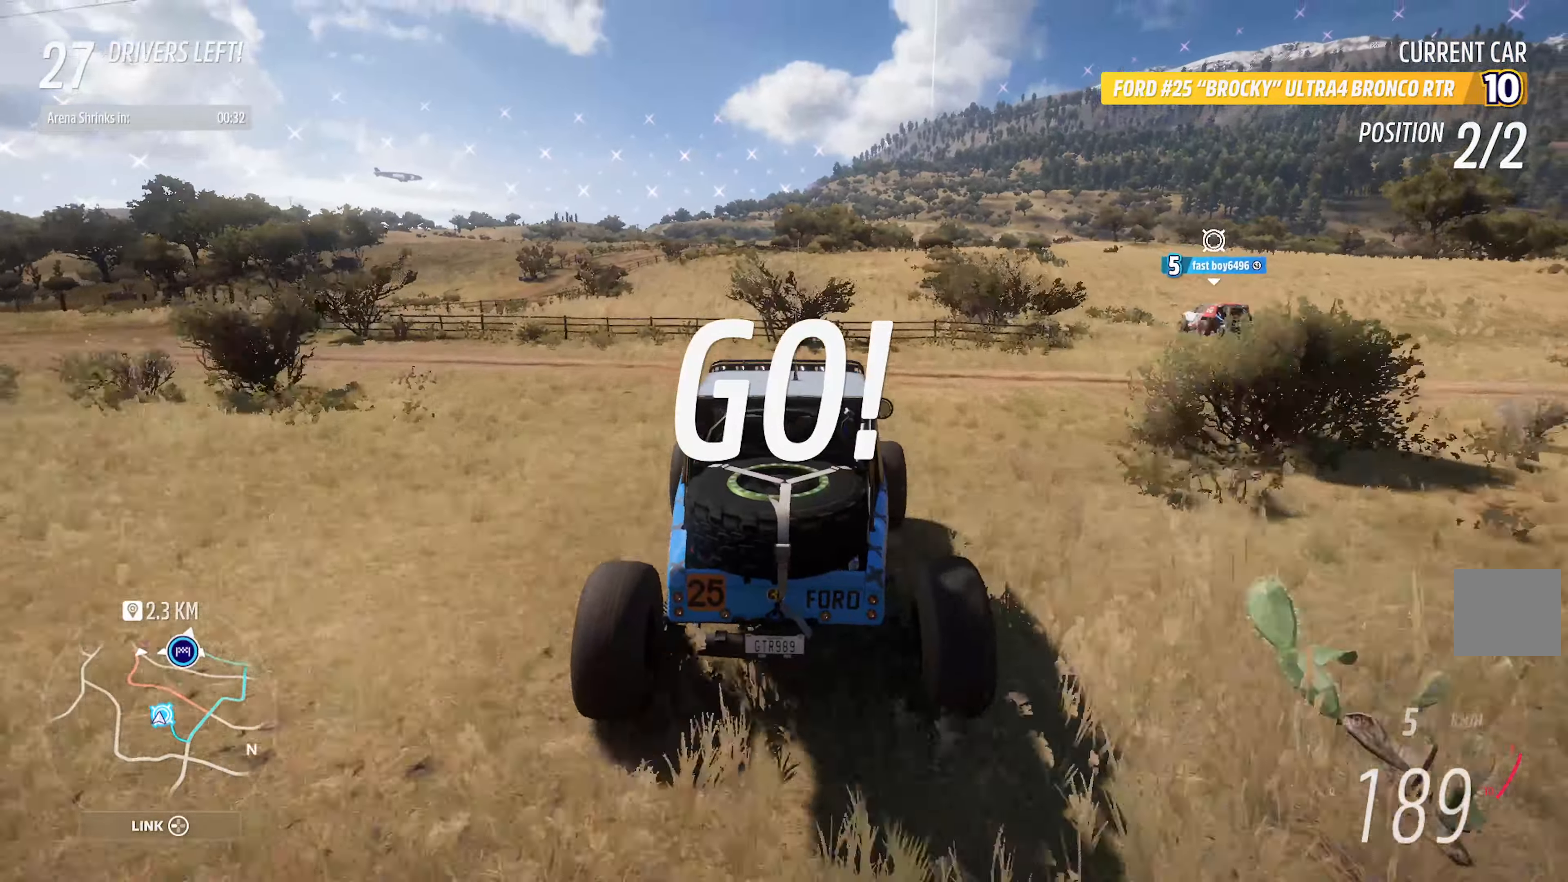
{"dt_ms": 500, "buttons": ["A"], "left_stick": "center", "right_stick": "center", "events": [[100, "SELECT", "up"], [384, "SELECT", "down"], [500, "SELECT", "up"]]}
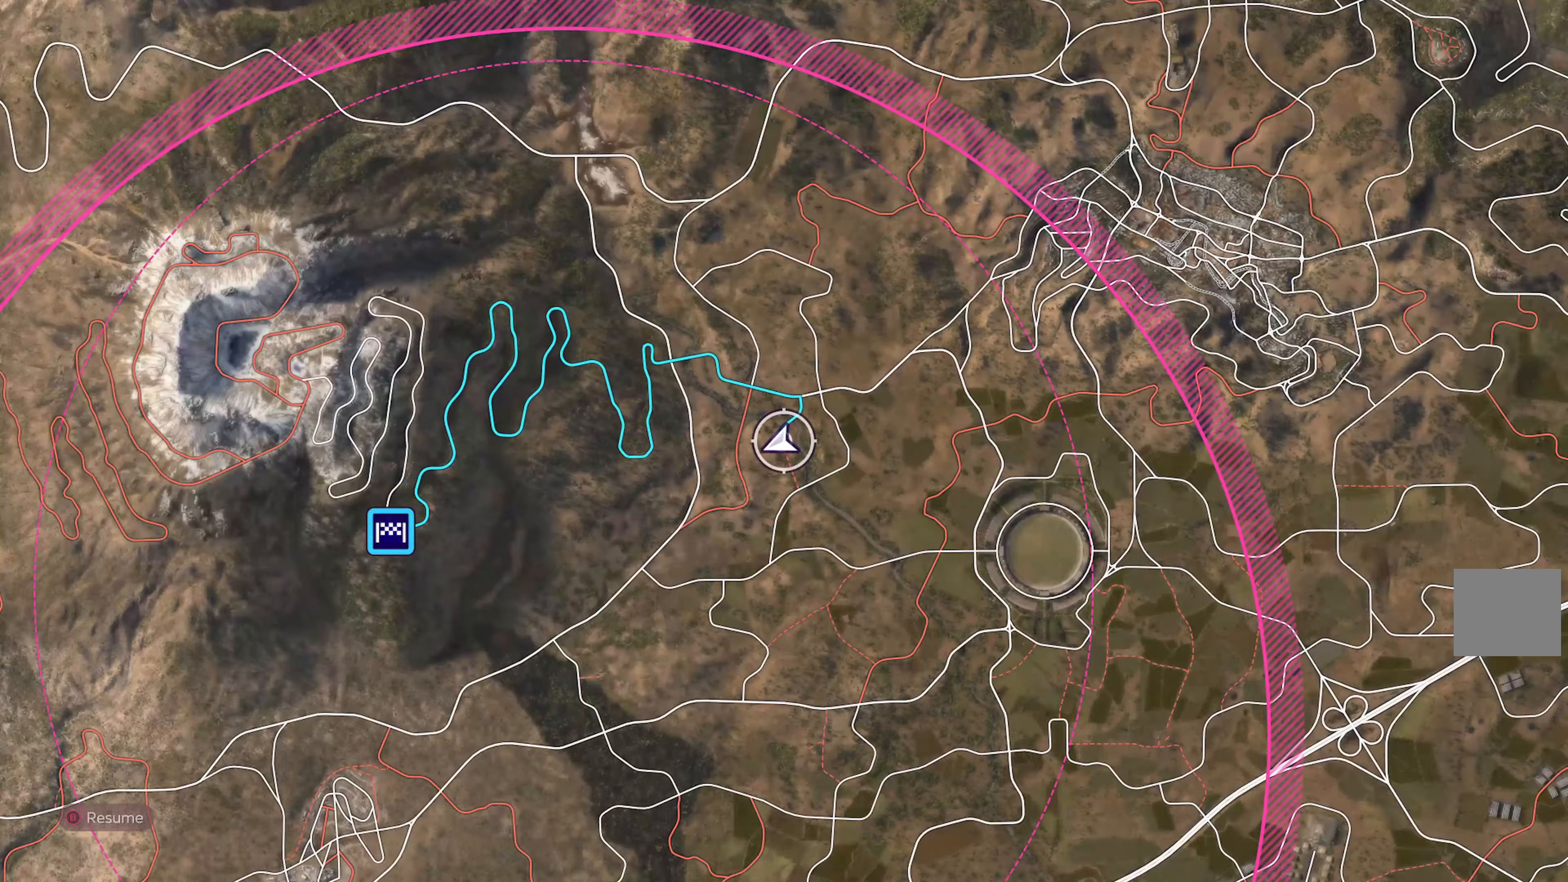
{"dt_ms": 500, "buttons": ["A"], "left_stick": "center", "right_stick": "center", "events": [[317, "left_stick", "left"], [367, "left_stick", "center"]]}
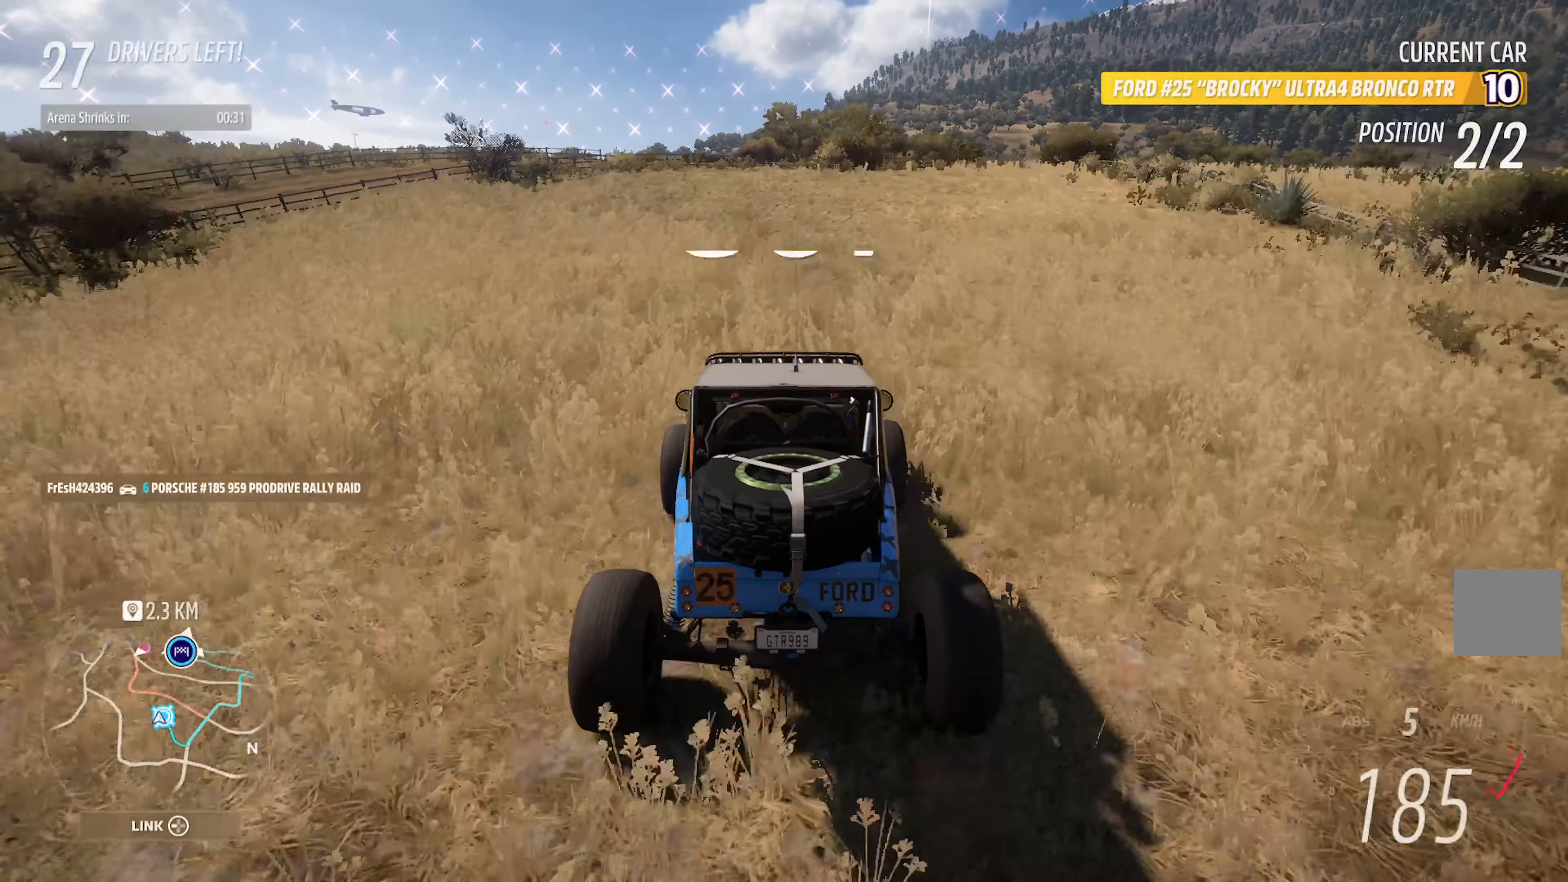
{"dt_ms": 500, "buttons": ["A"], "left_stick": "center", "right_stick": "center", "events": [[334, "left_stick", "right"], [417, "left_stick", "center"]]}
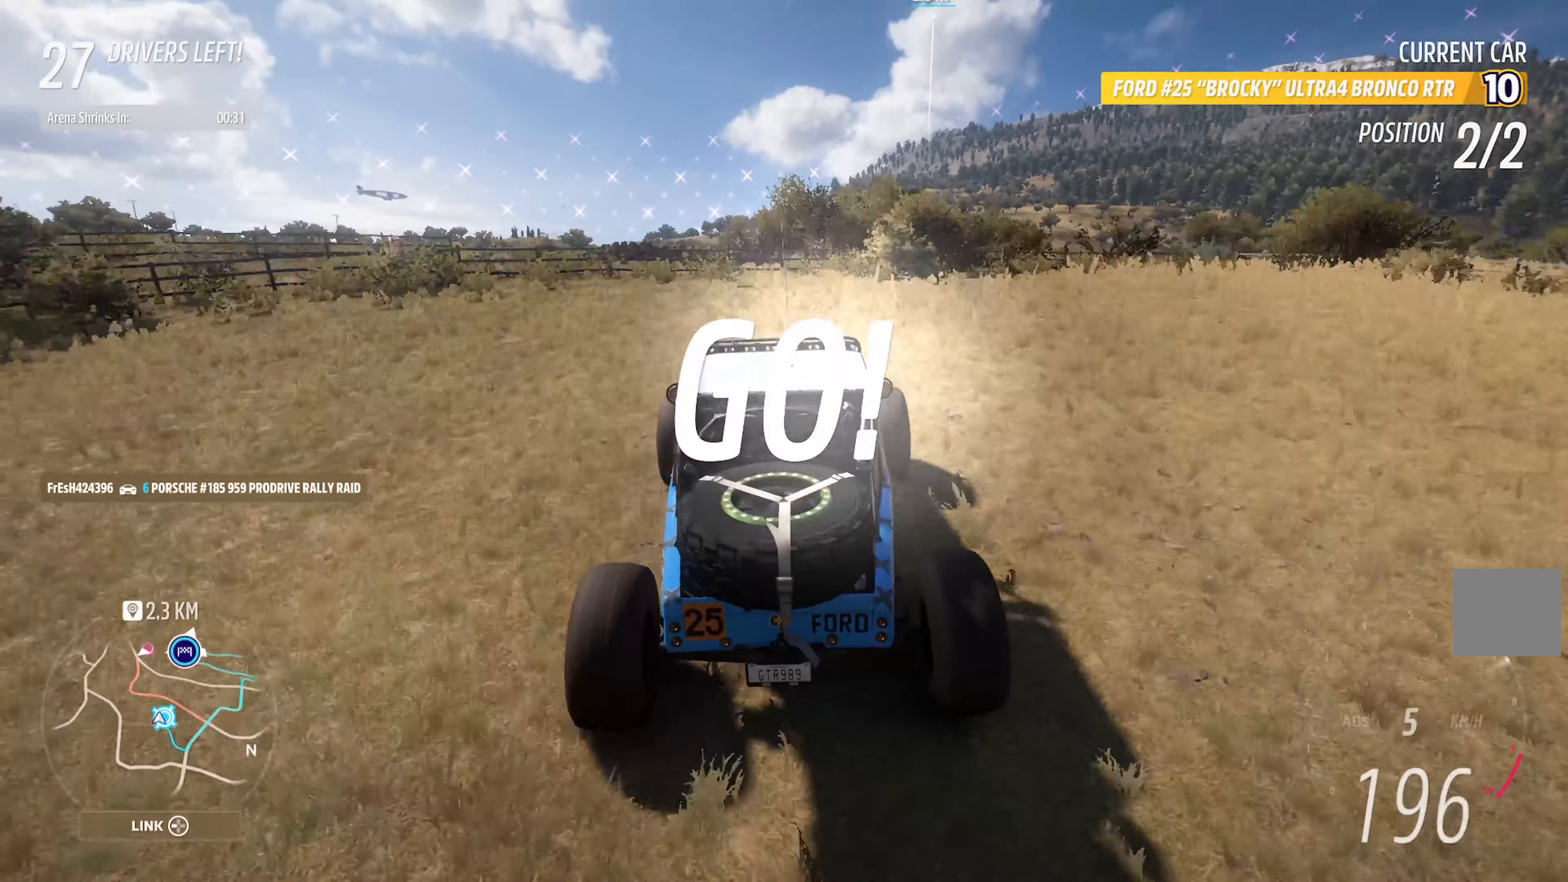
{"dt_ms": 500, "buttons": ["A"], "left_stick": "center", "right_stick": "center", "events": []}
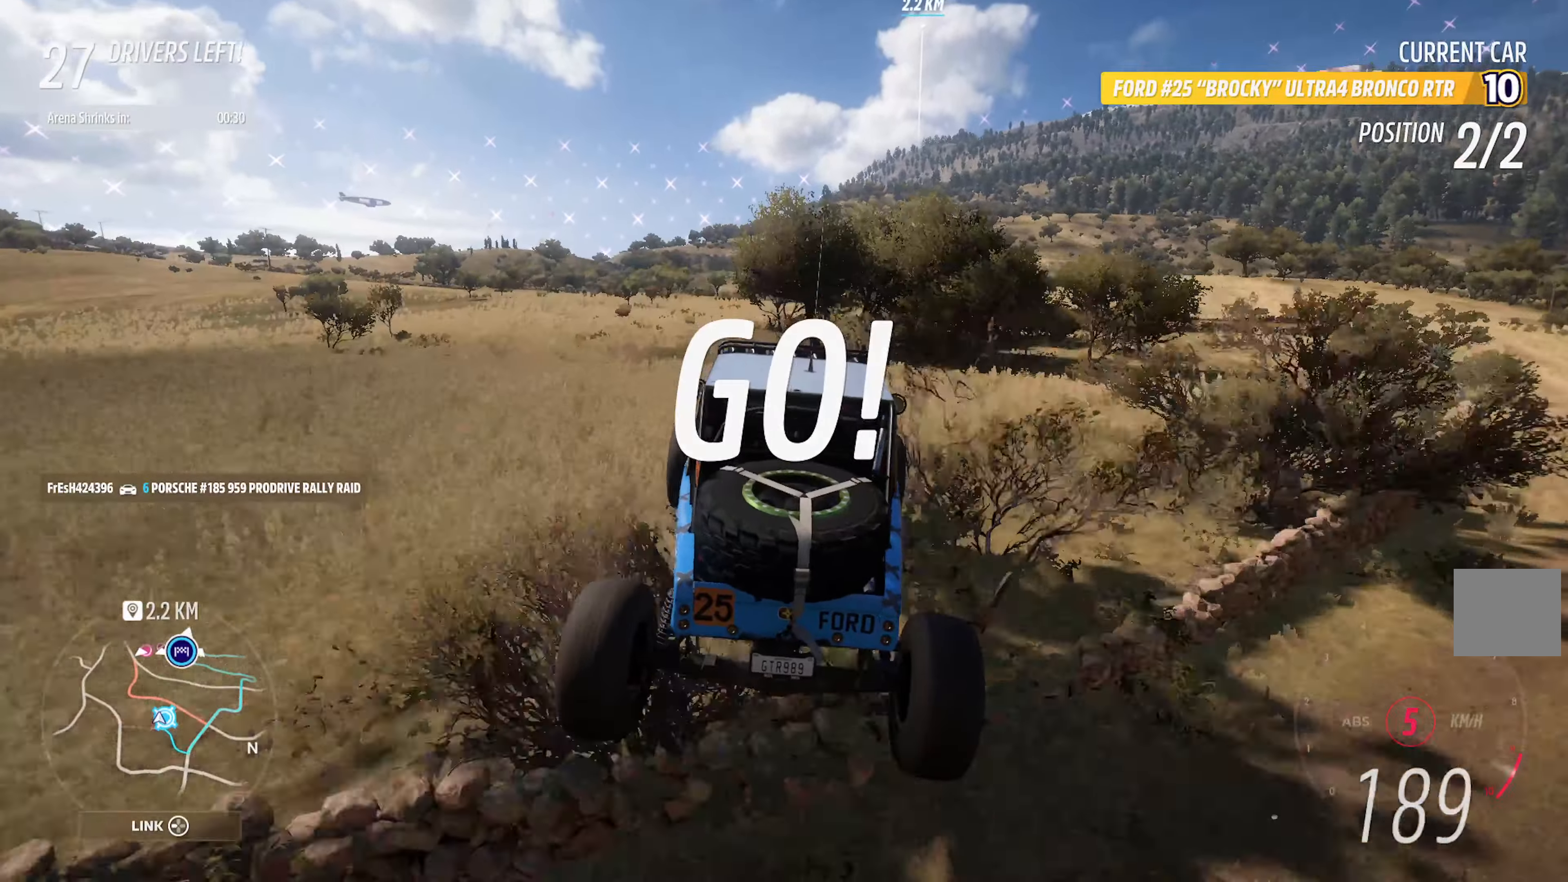
{"dt_ms": 500, "buttons": ["A"], "left_stick": "center", "right_stick": "center", "events": []}
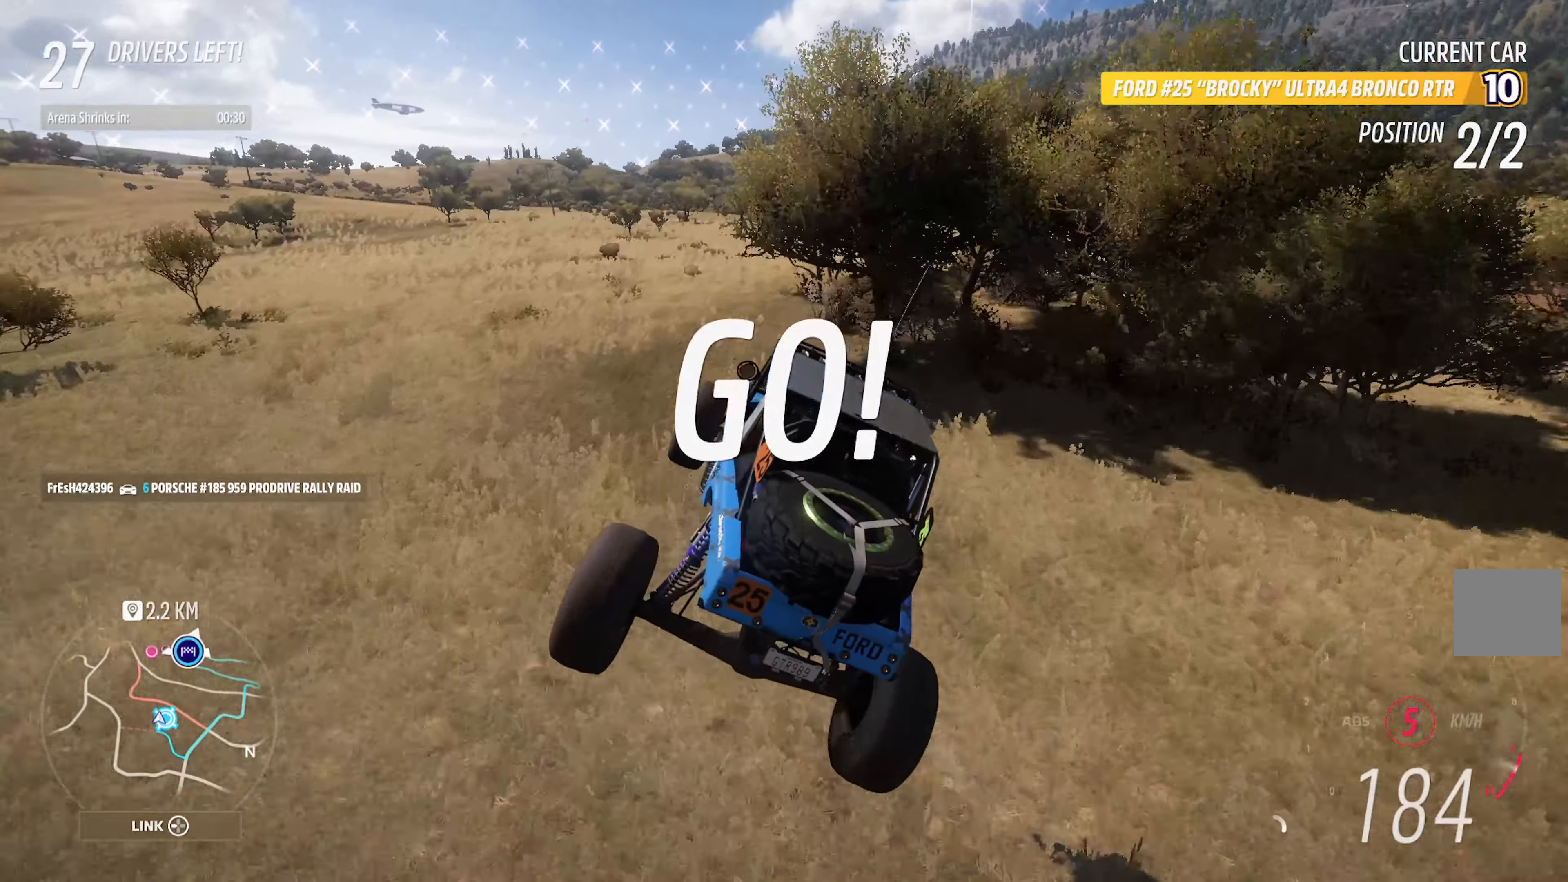
{"dt_ms": 500, "buttons": ["A"], "left_stick": "right", "right_stick": "center"}
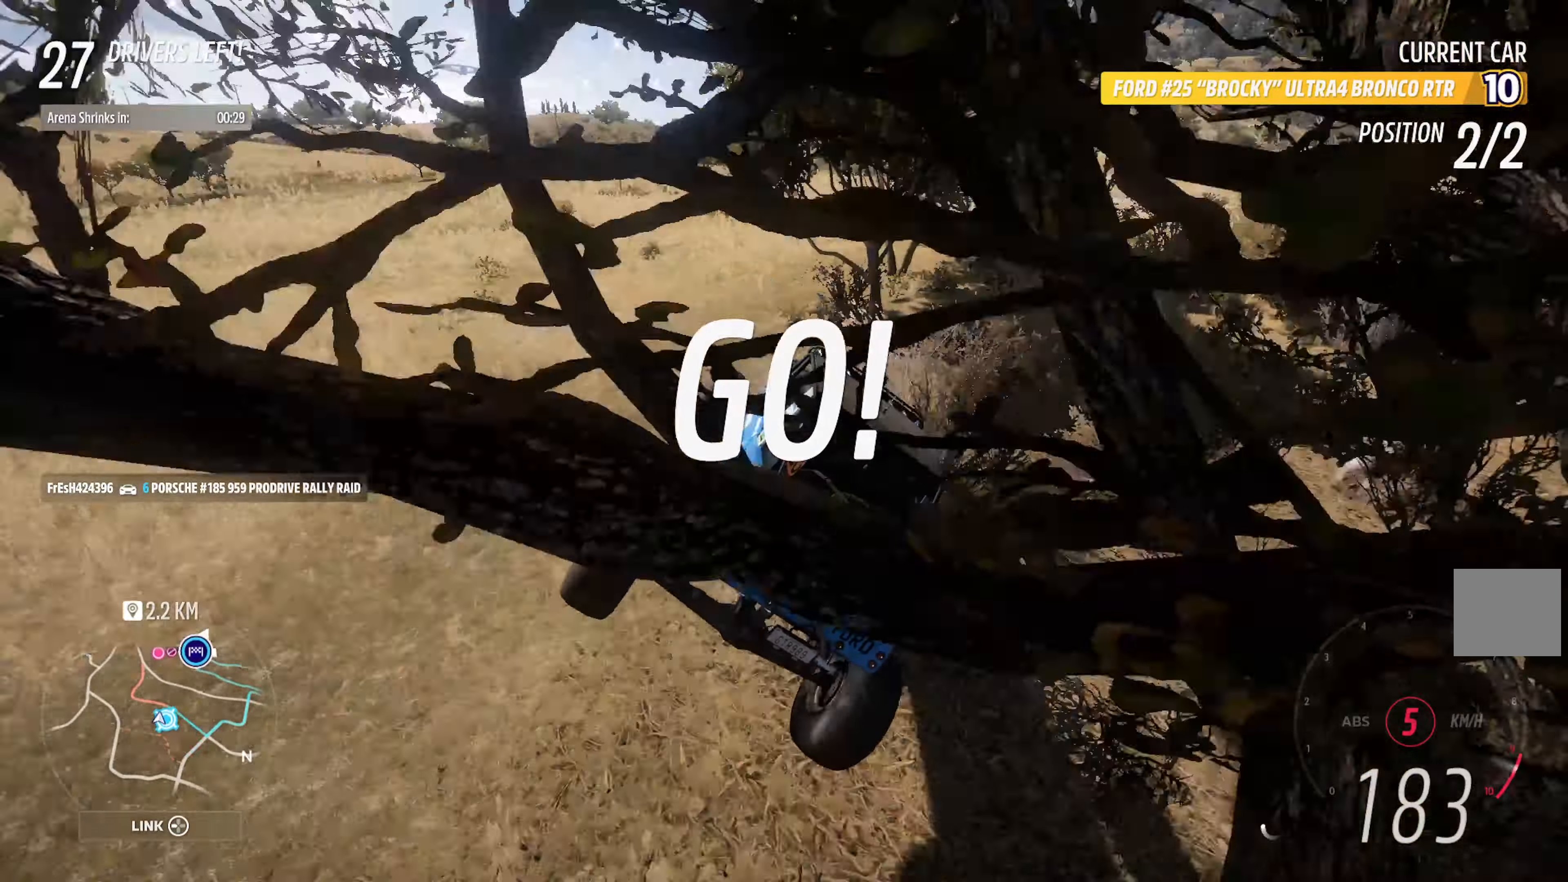
{"dt_ms": 500, "buttons": ["A"], "left_stick": "right", "right_stick": "center", "events": [[34, "L2", "down"], [184, "L2", "up"], [217, "left_stick", "center"], [434, "left_stick", "right"]]}
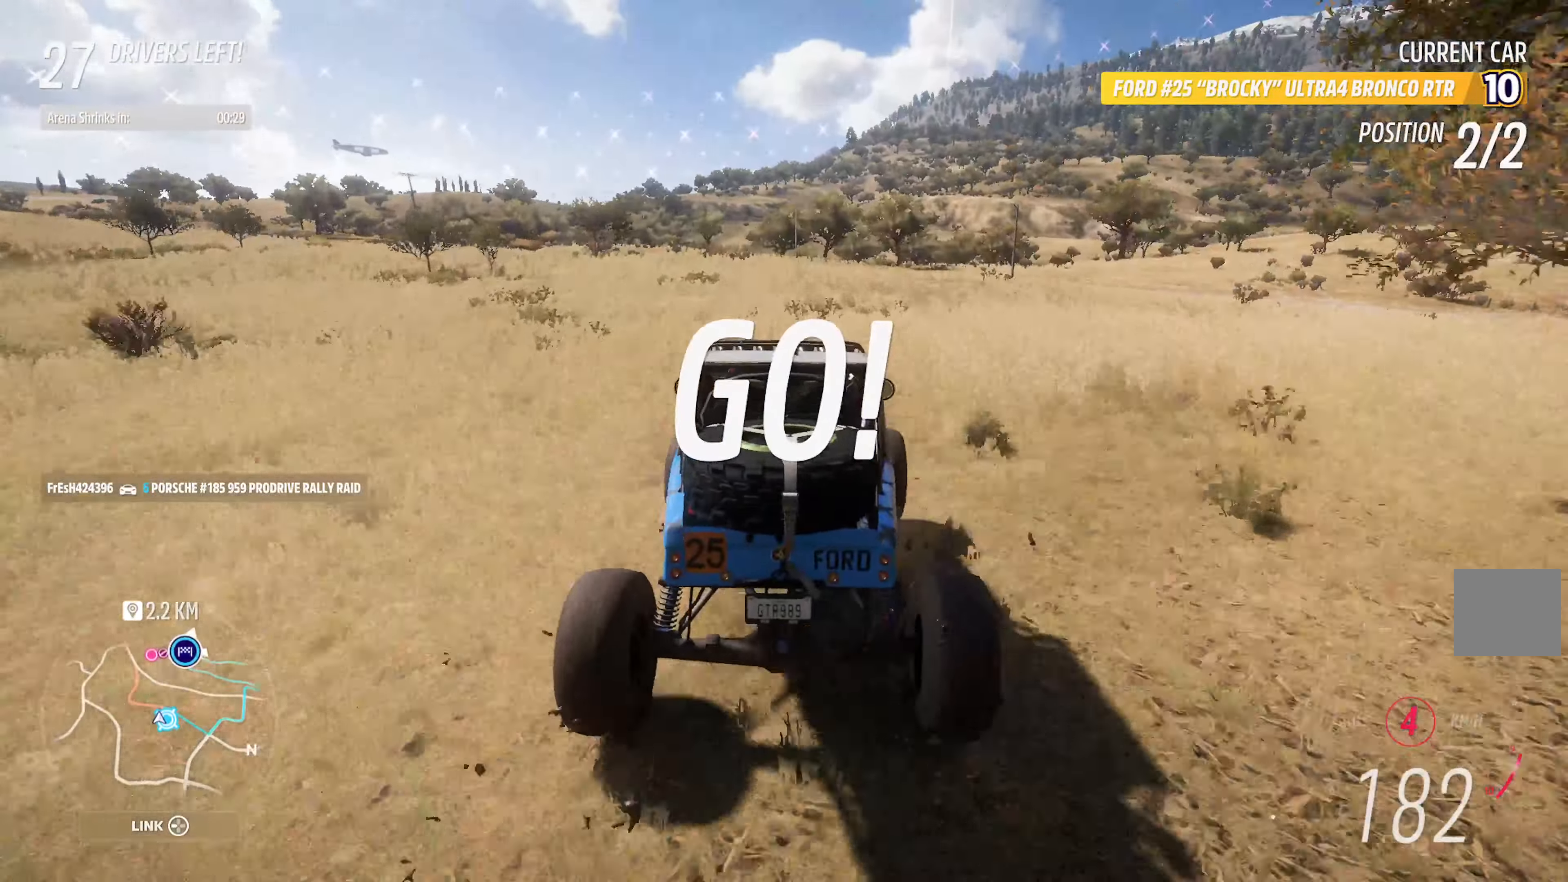
{"dt_ms": 500, "buttons": ["A"], "left_stick": "center", "right_stick": "center", "events": [[284, "R2", "down"], [434, "R2", "up"], [500, "left_stick", "center"]]}
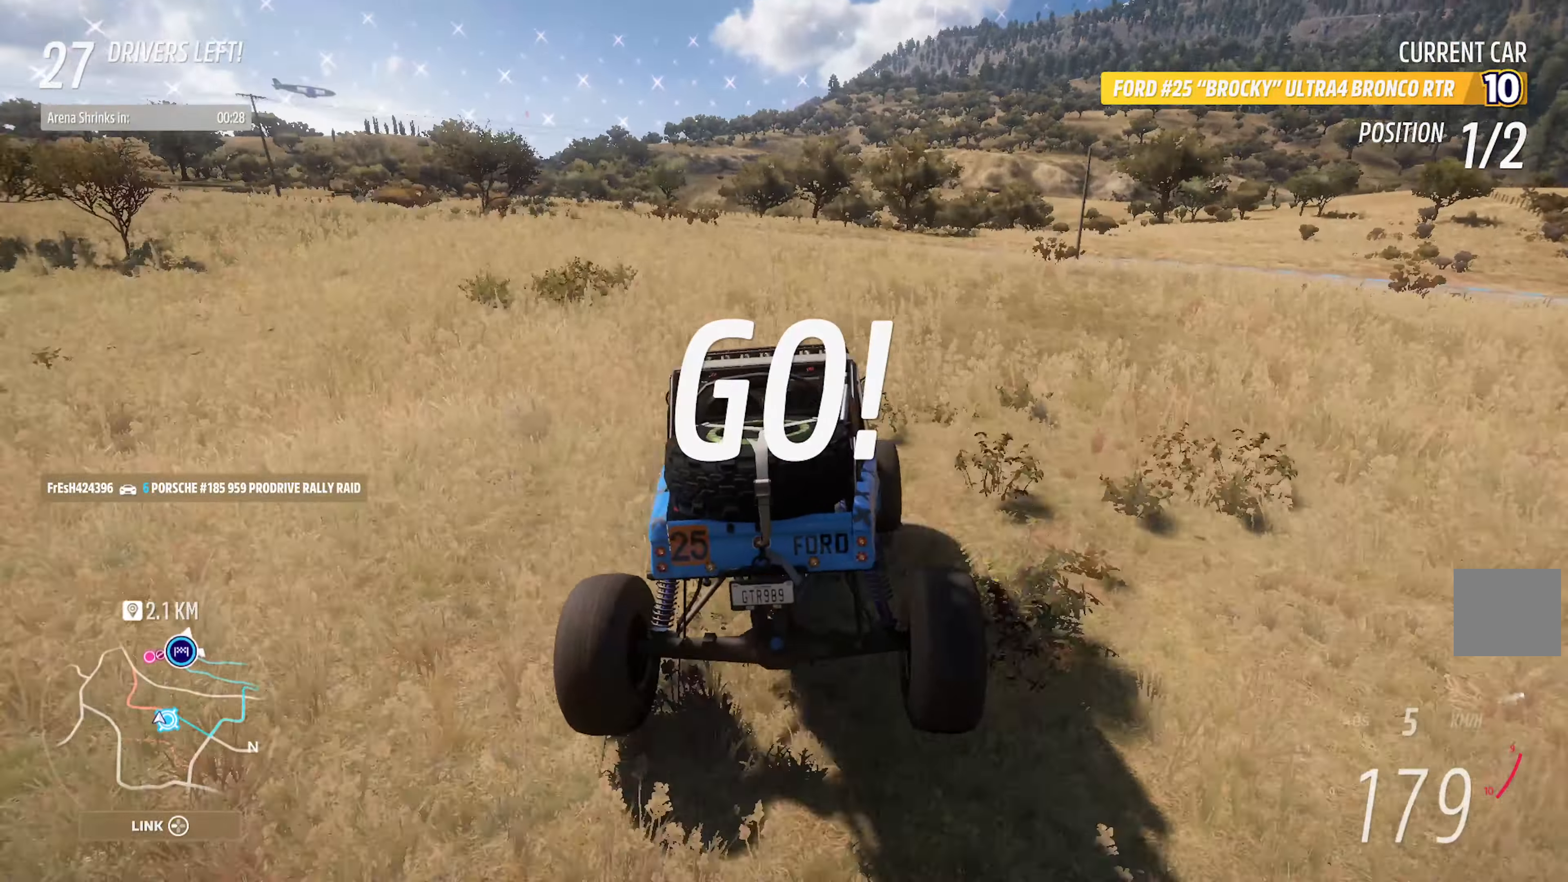
{"dt_ms": 500, "buttons": [], "left_stick": "center", "right_stick": "center", "events": [[150, "left_stick", "right"], [317, "L2", "down"], [417, "A", "up"], [467, "L2", "up"], [484, "left_stick", "center"]]}
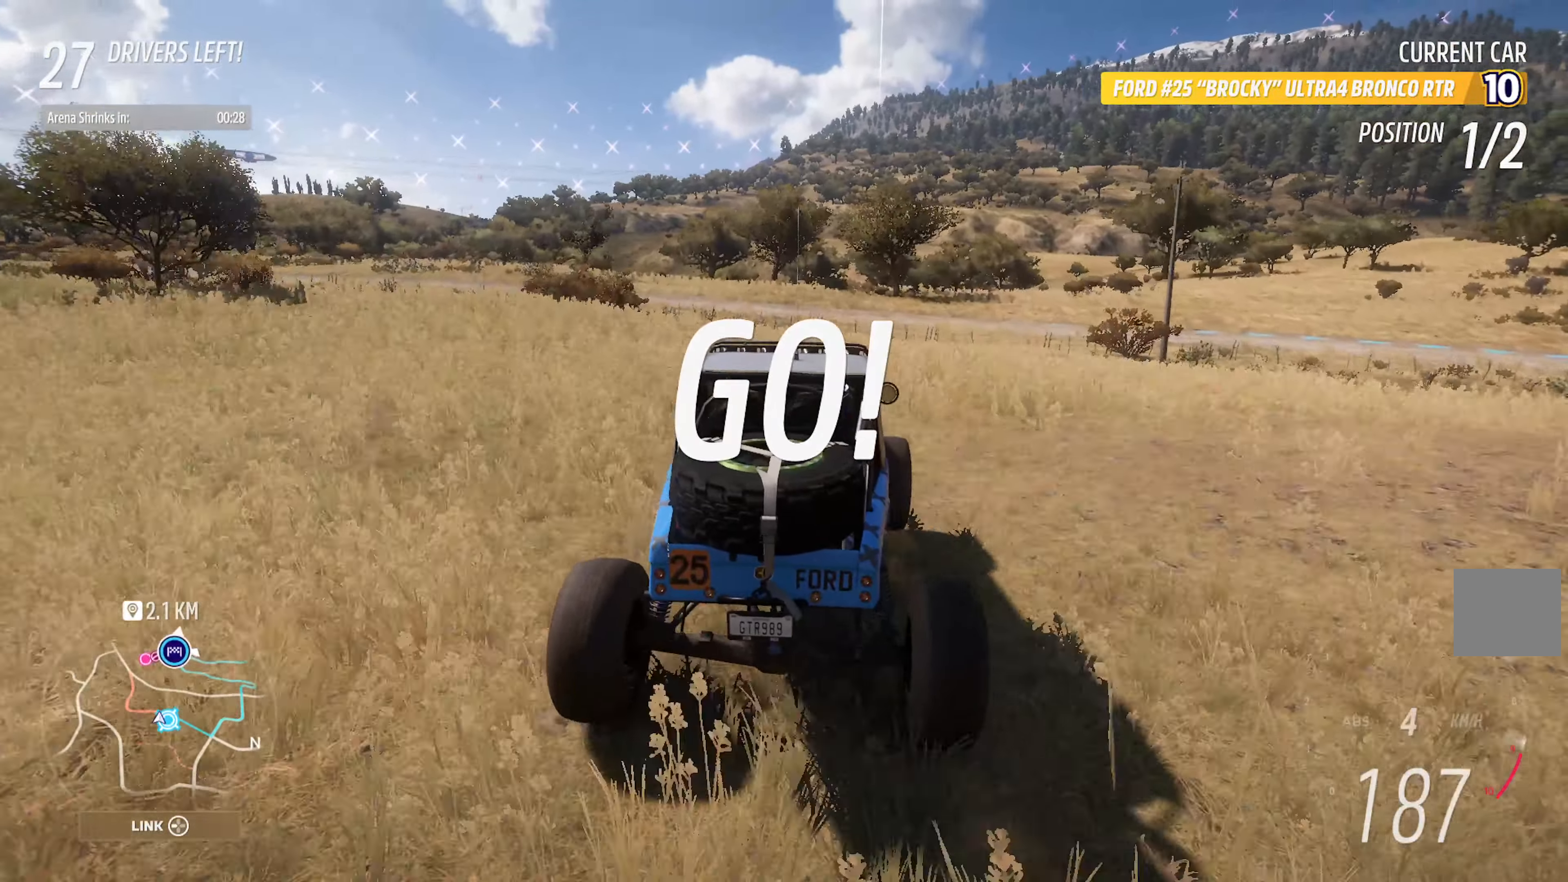
{"dt_ms": 500, "buttons": ["A"], "left_stick": "left", "right_stick": "center", "events": [[200, "A", "down"], [317, "A", "up"], [400, "left_stick", "left"], [417, "A", "down"]]}
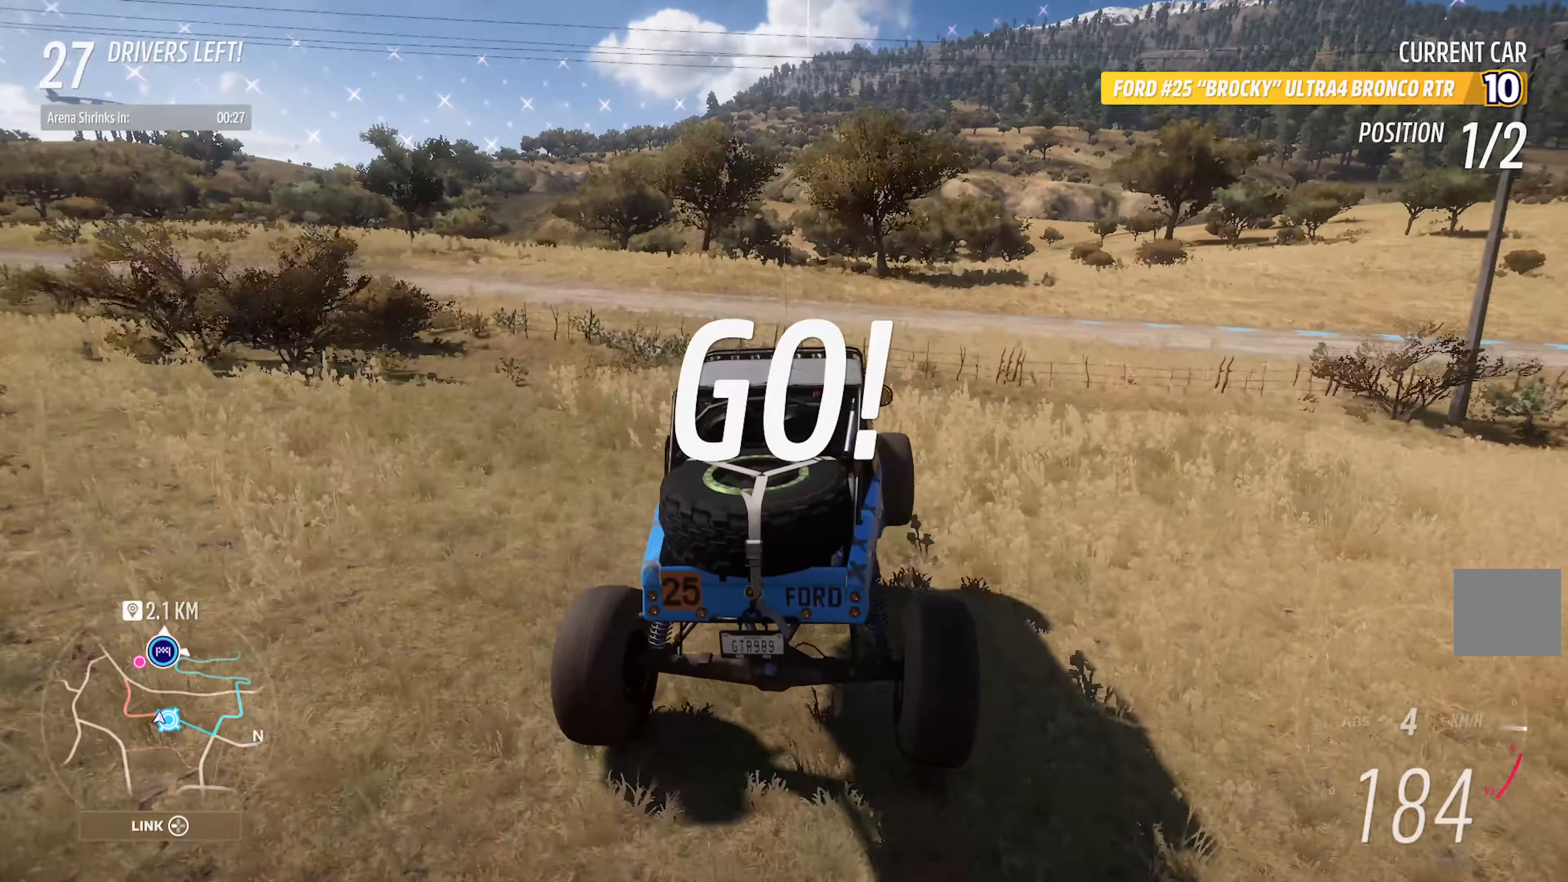
{"dt_ms": 500, "buttons": ["A"], "left_stick": "left", "right_stick": "center", "events": [[100, "left_stick", "center"], [500, "left_stick", "left"]]}
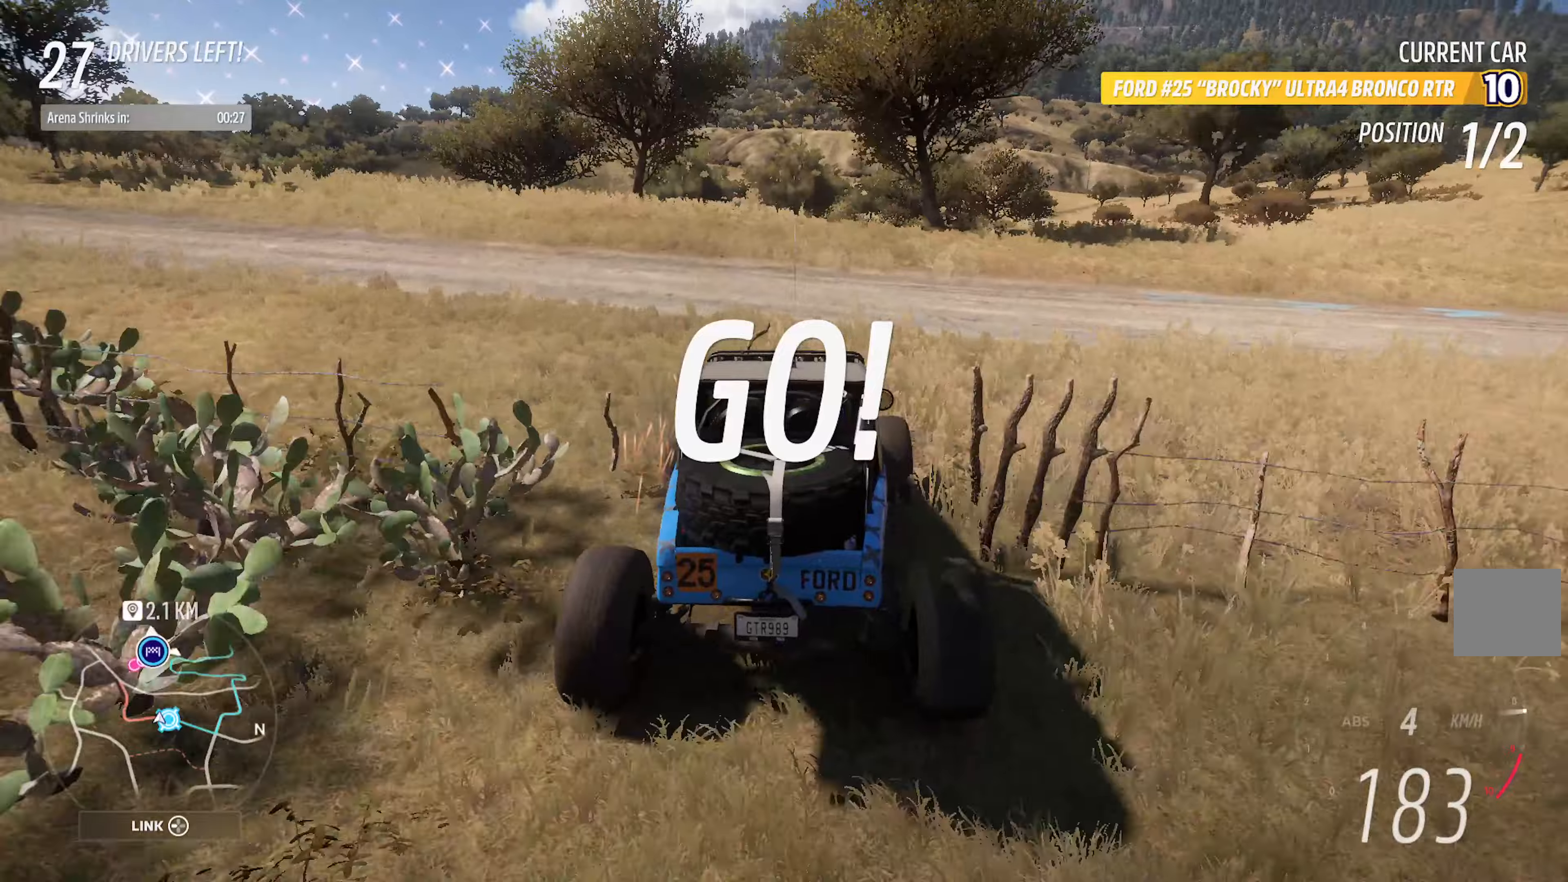
{"dt_ms": 500, "buttons": ["A"], "left_stick": "right", "right_stick": "center", "events": [[116, "R2", "down"], [133, "left_stick", "center"], [183, "R2", "up"], [333, "left_stick", "right"]]}
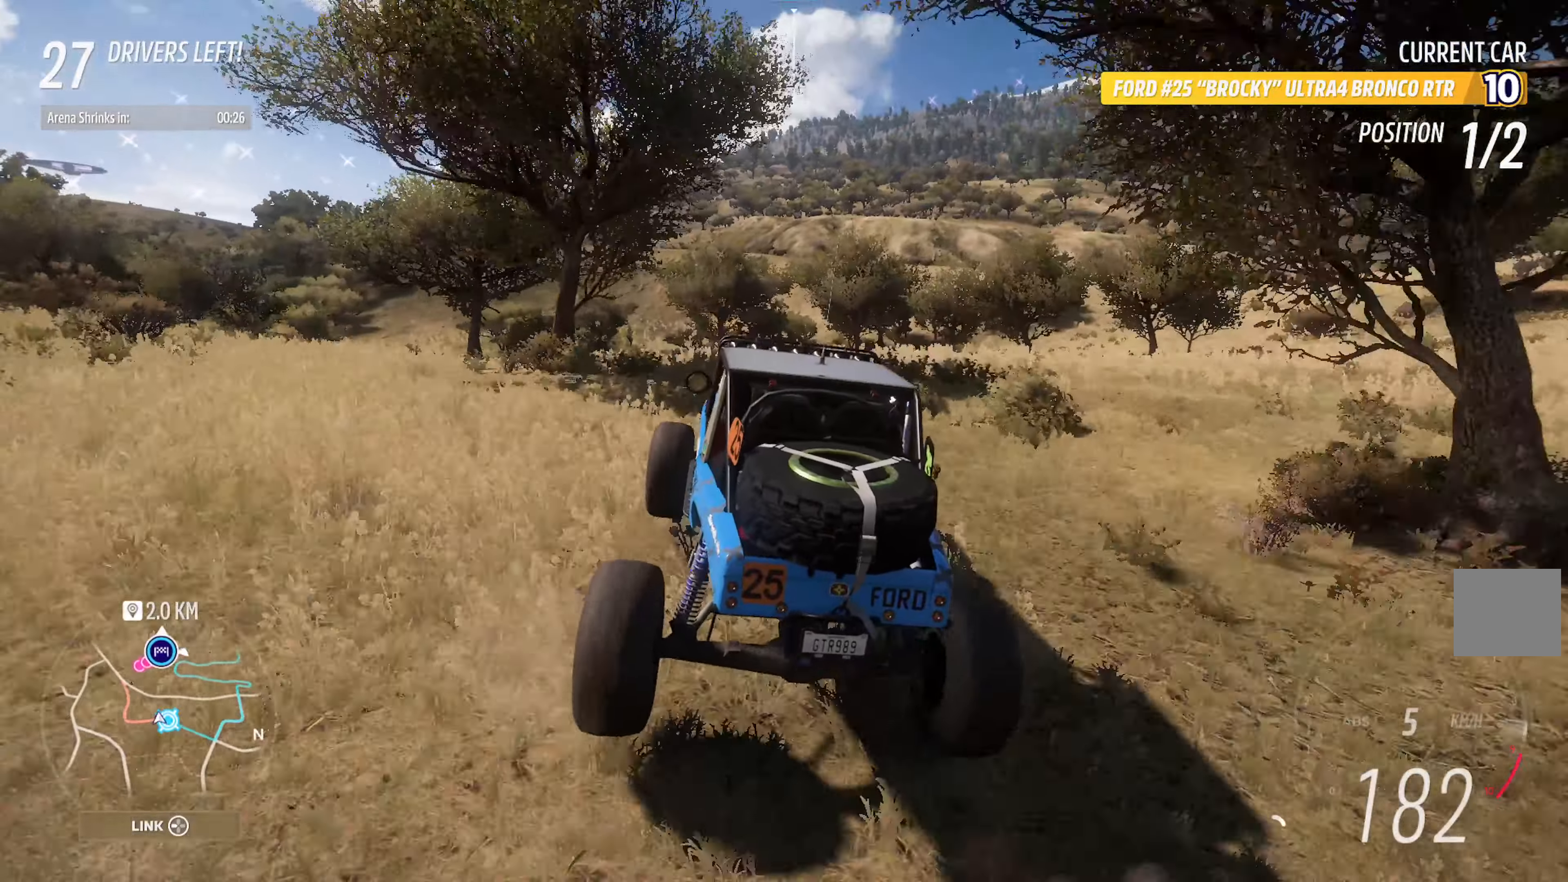
{"dt_ms": 500, "buttons": ["A"], "left_stick": "right", "right_stick": "center", "events": []}
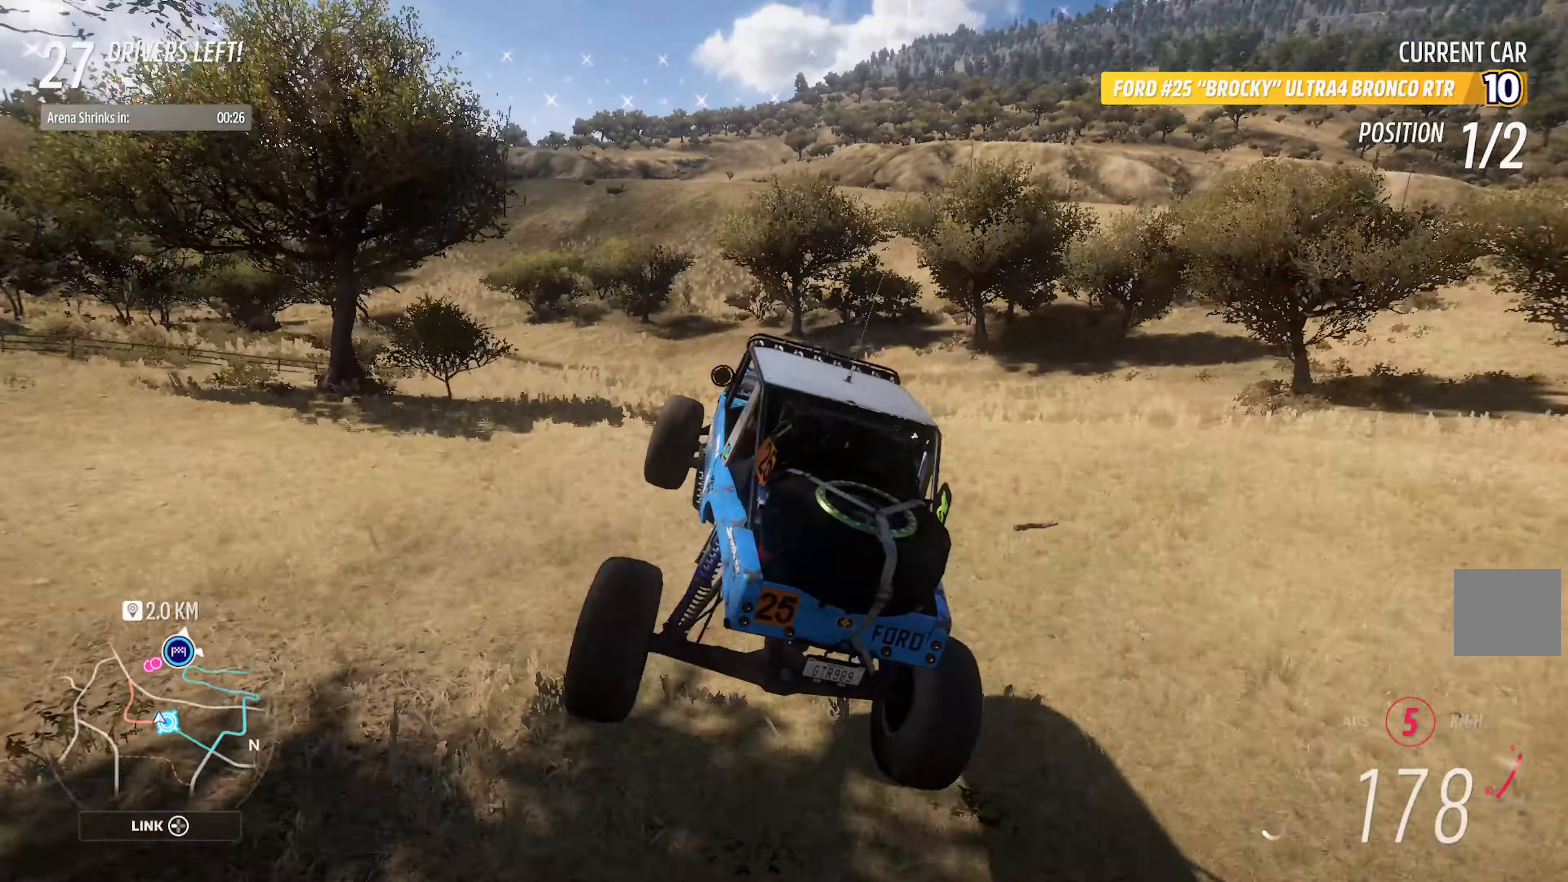
{"dt_ms": 500, "buttons": ["A"], "left_stick": "right", "right_stick": "center", "events": []}
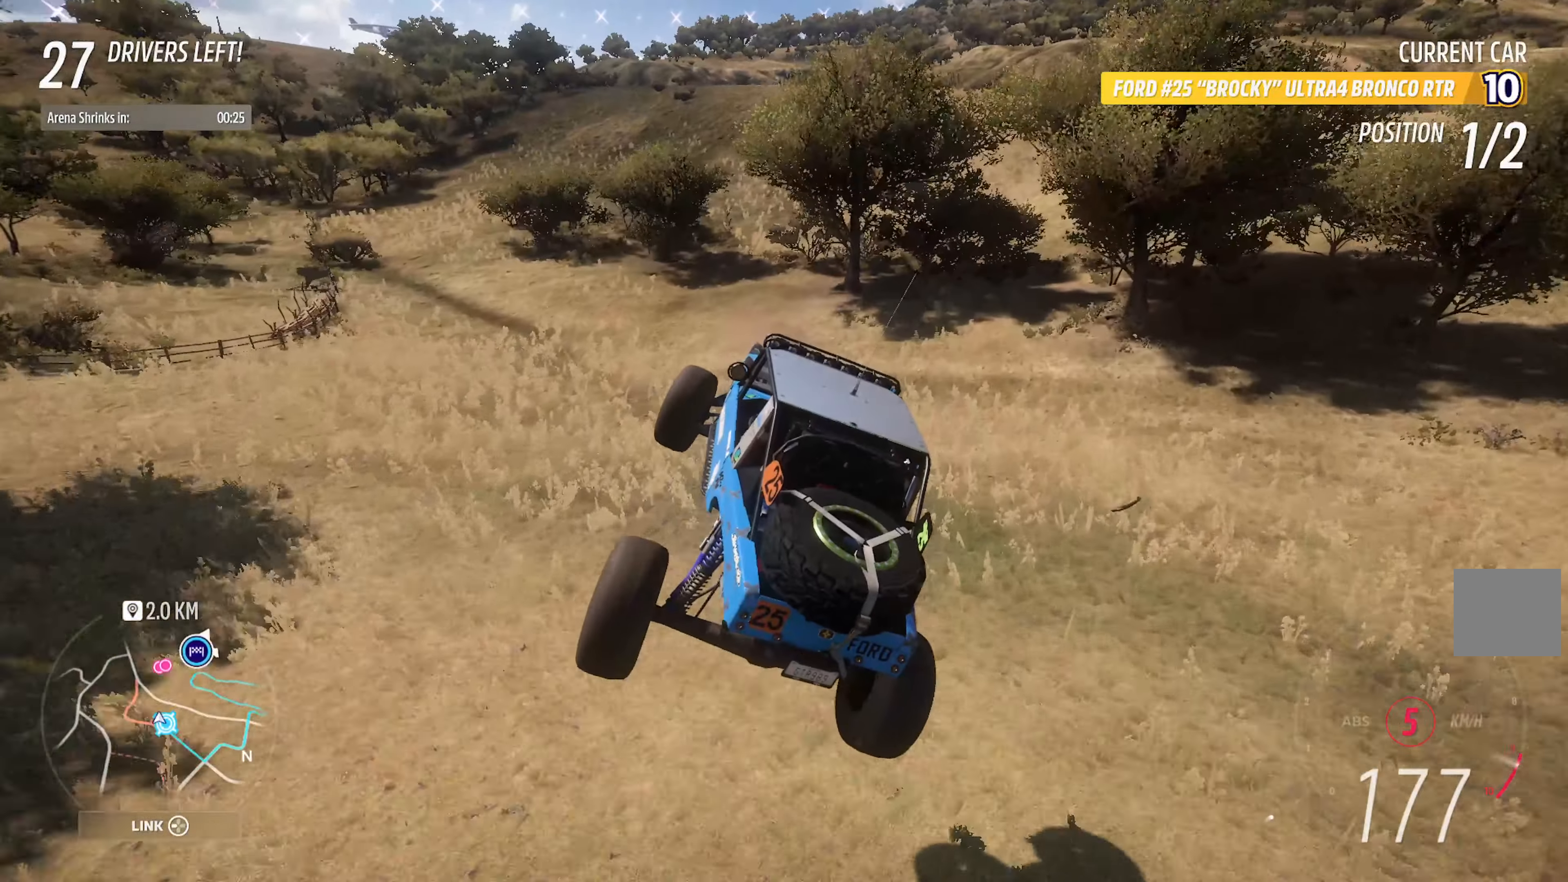
{"dt_ms": 500, "buttons": ["A", "L2"], "left_stick": "right", "right_stick": "center", "events": [[483, "L2", "down"]]}
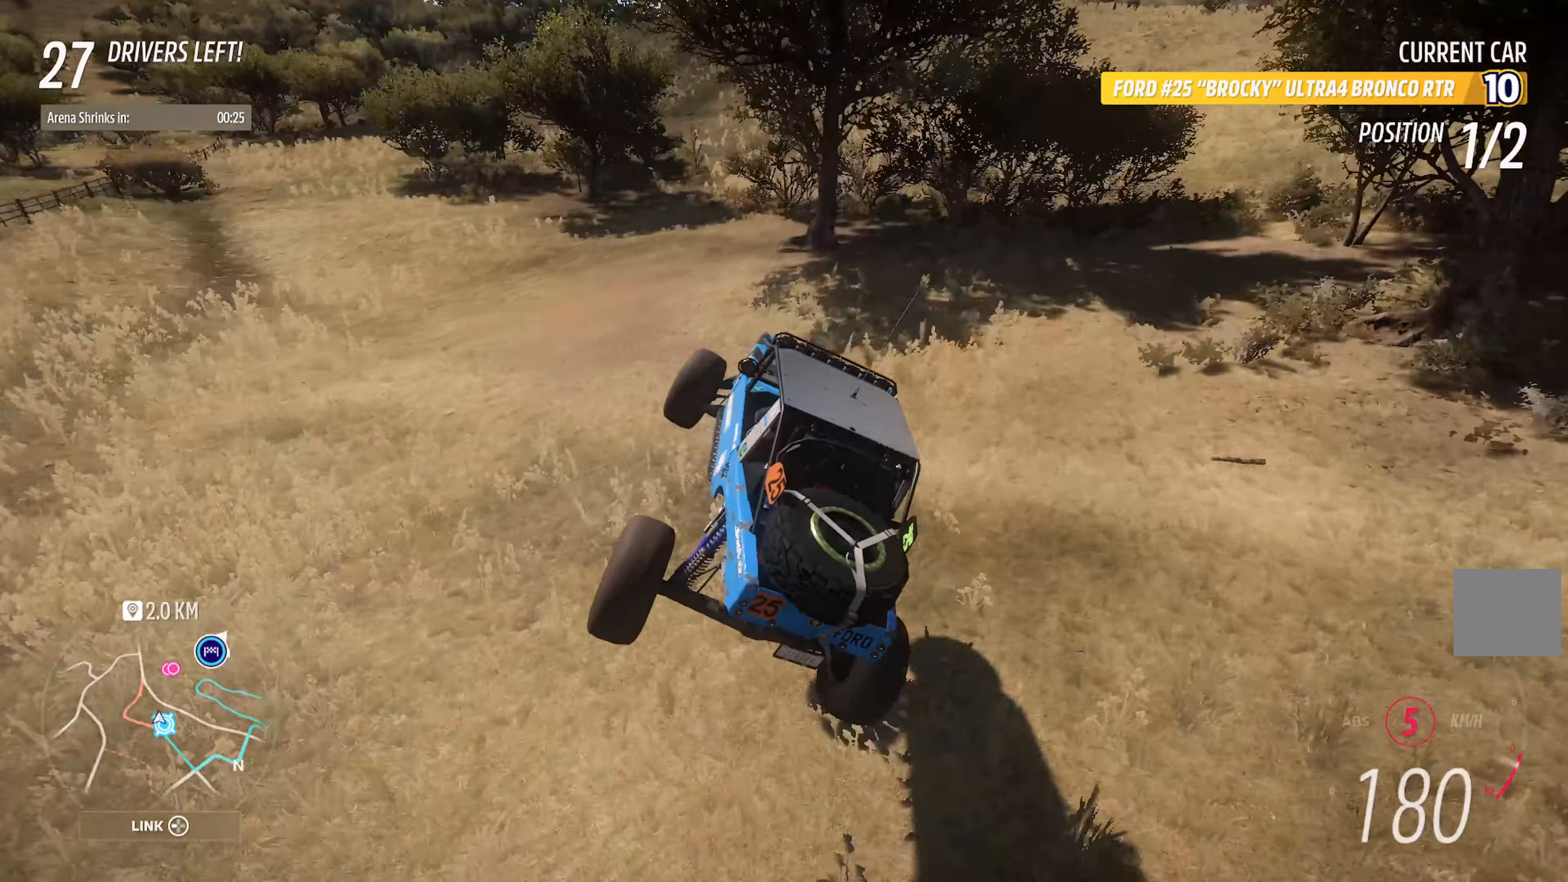
{"dt_ms": 1000, "buttons": ["A"], "left_stick": "center", "right_stick": "center"}
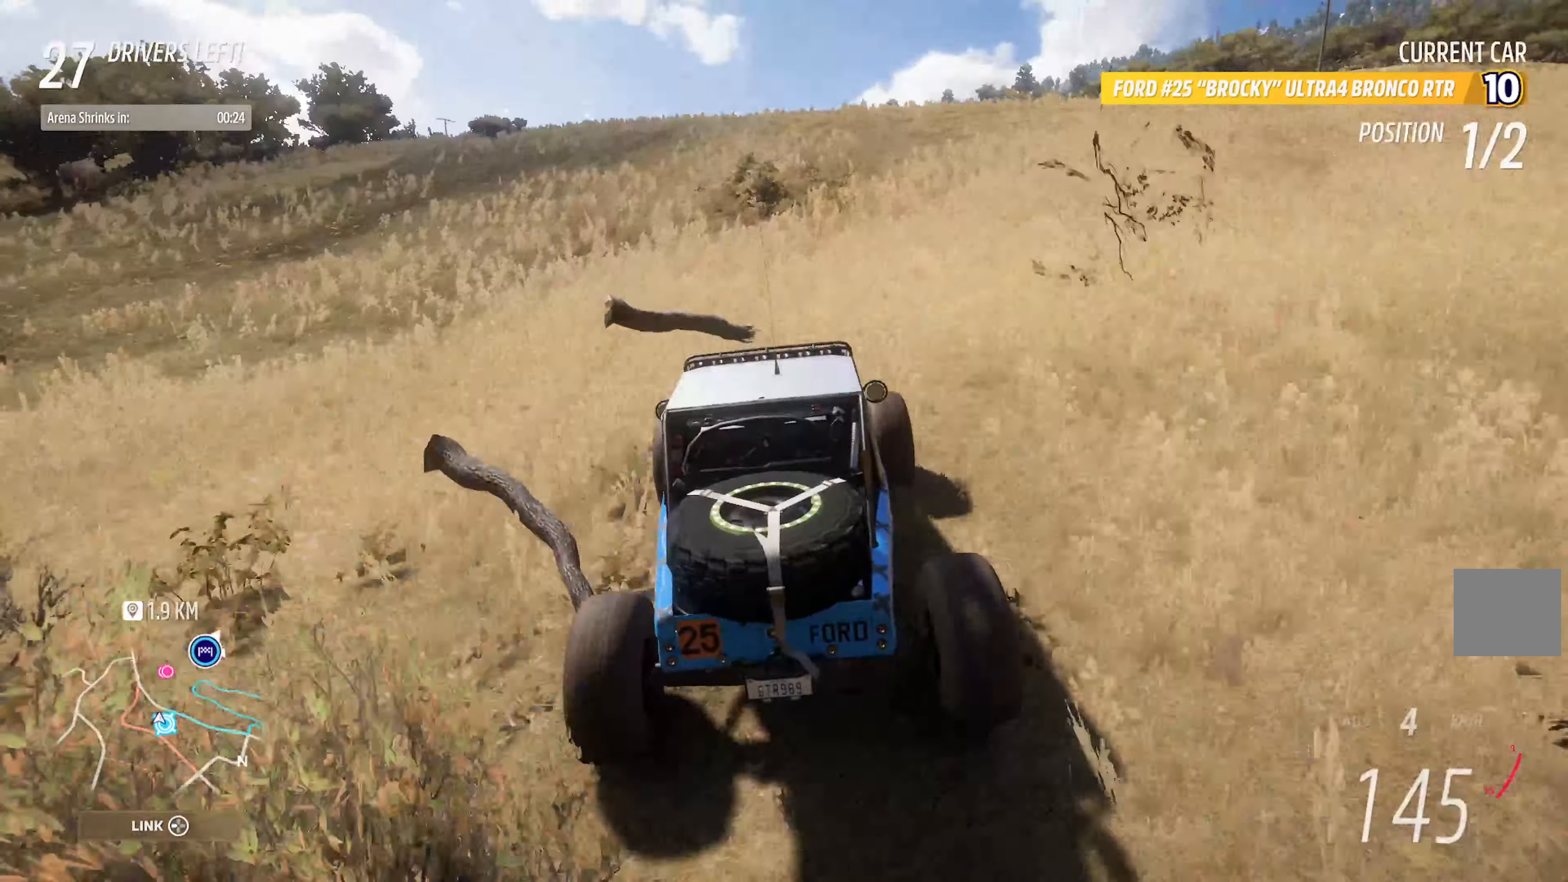
{"dt_ms": 500, "buttons": ["A"], "left_stick": "center", "right_stick": "center", "events": [[233, "left_stick", "left"], [366, "left_stick", "center"]]}
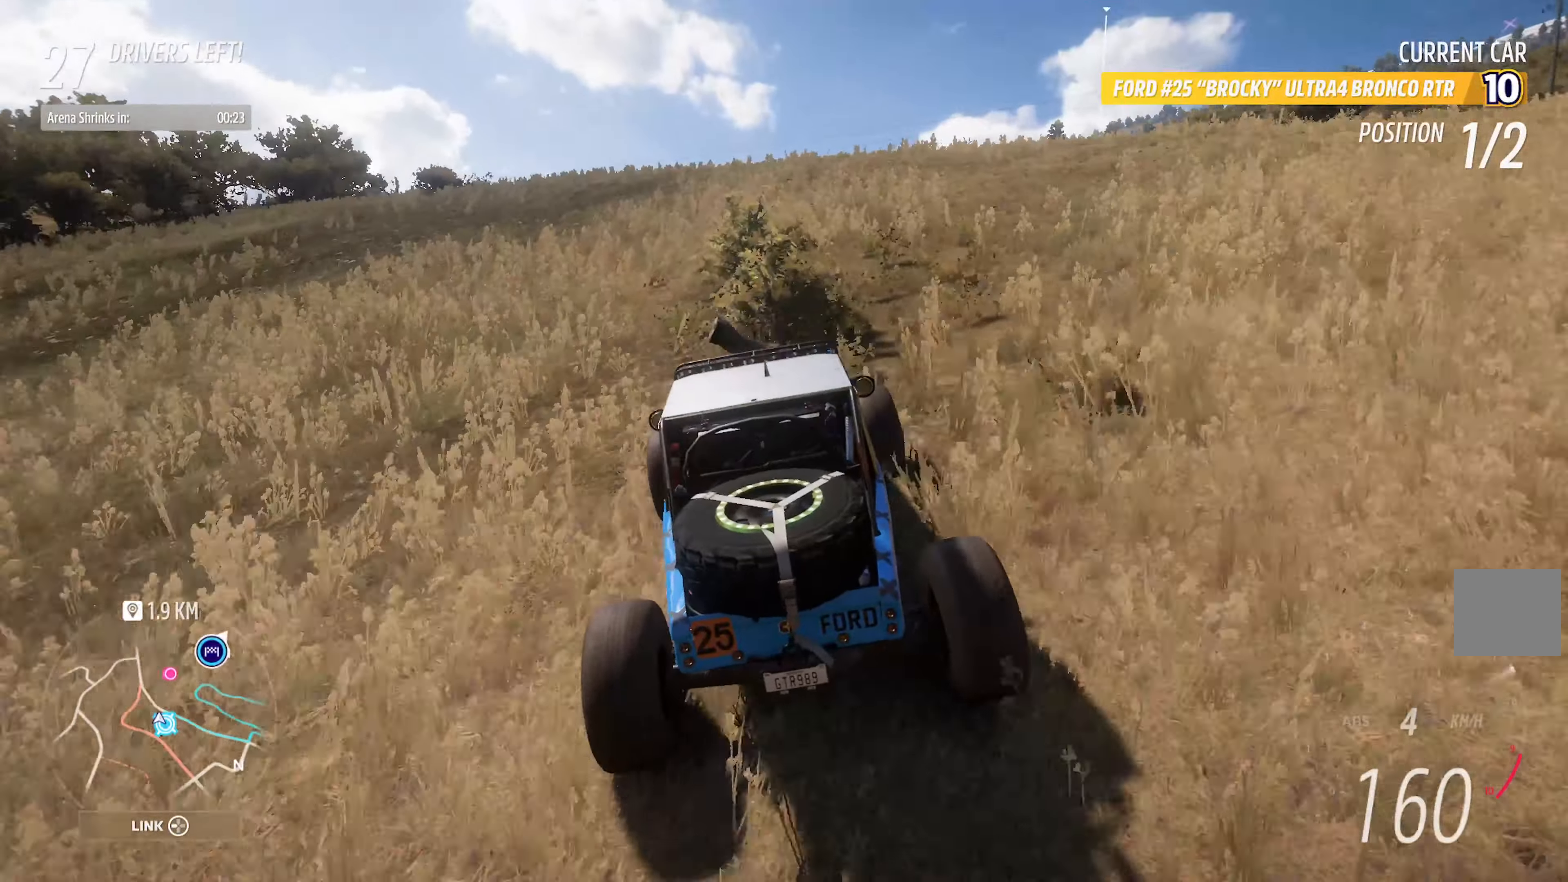
{"dt_ms": 500, "buttons": ["A"], "left_stick": "left", "right_stick": "center", "events": [[100, "left_stick", "left"], [183, "left_stick", "center"], [400, "left_stick", "left"]]}
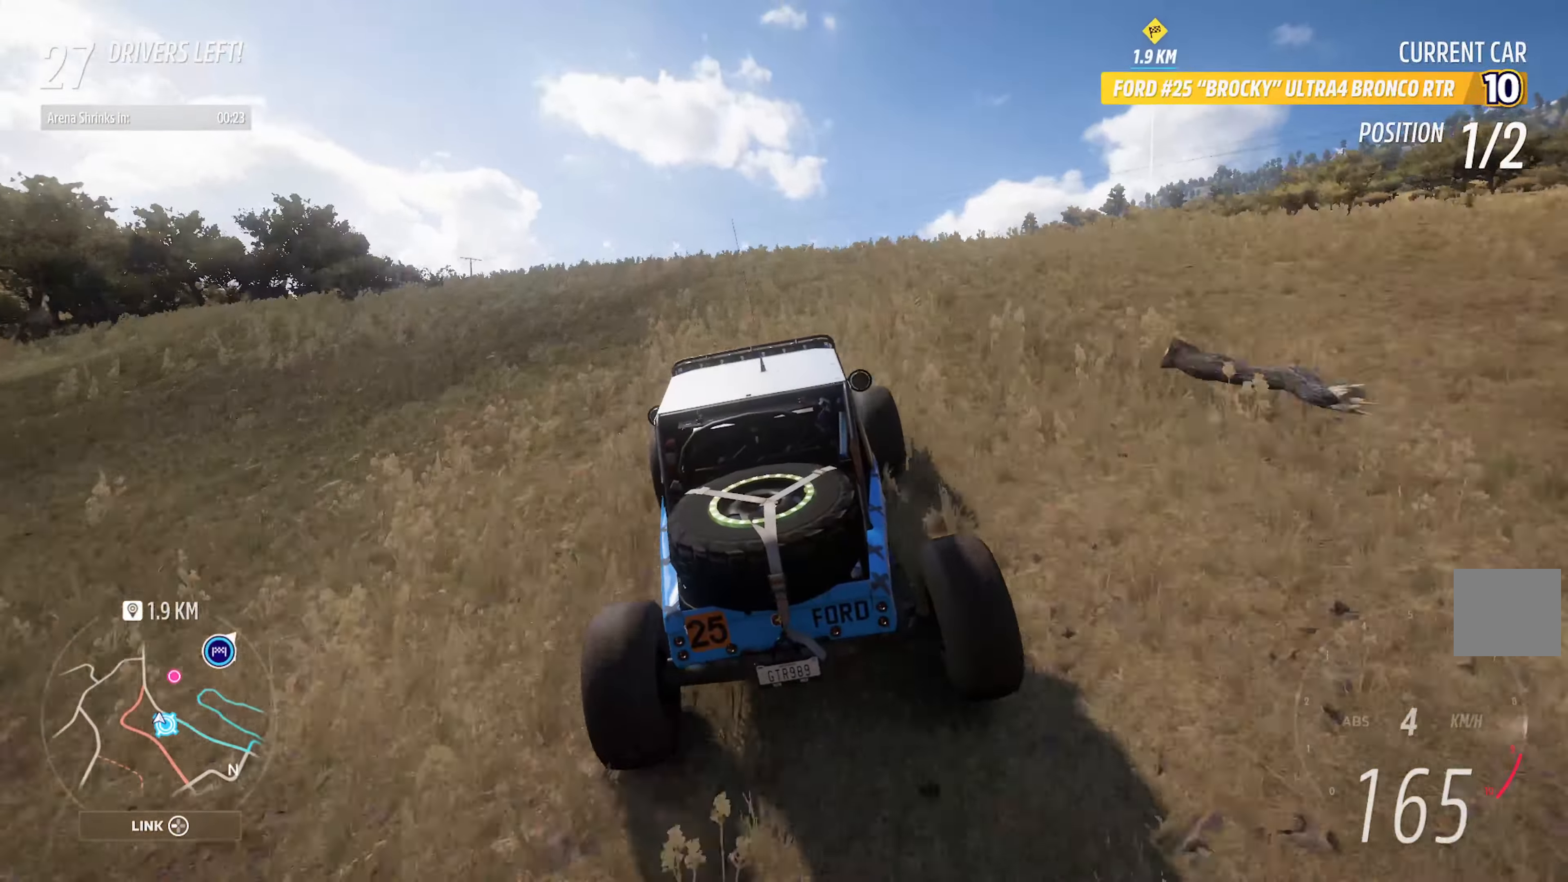
{"dt_ms": 500, "buttons": ["A"], "left_stick": "left", "right_stick": "center", "events": [[66, "left_stick", "center"], [400, "left_stick", "left"]]}
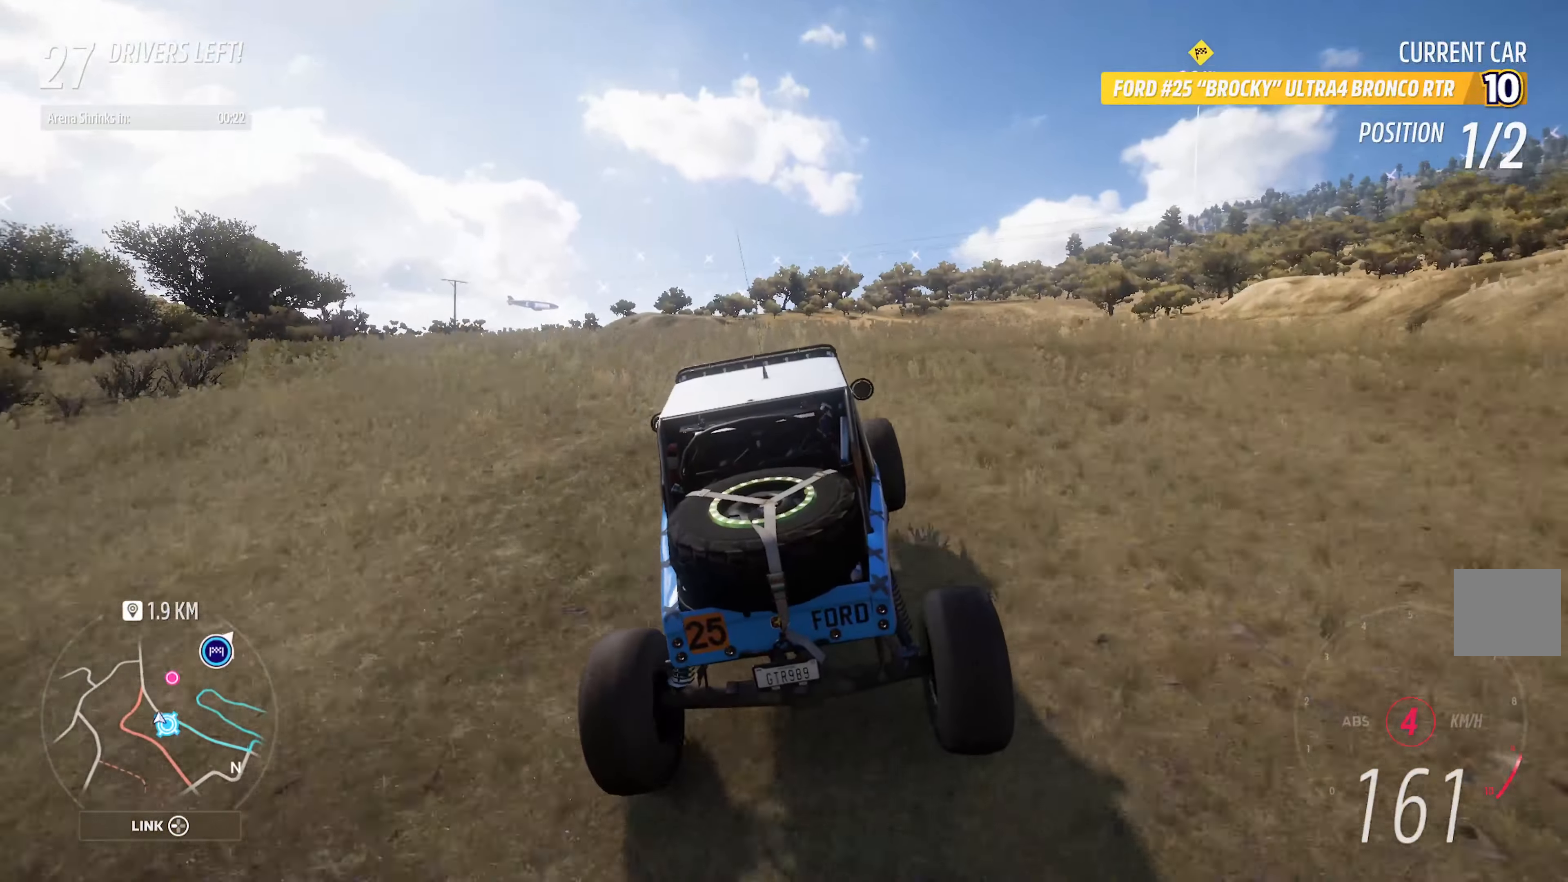
{"dt_ms": 500, "buttons": ["A"], "left_stick": "center", "right_stick": "center", "events": [[133, "left_stick", "center"], [383, "left_stick", "left"], [483, "left_stick", "center"]]}
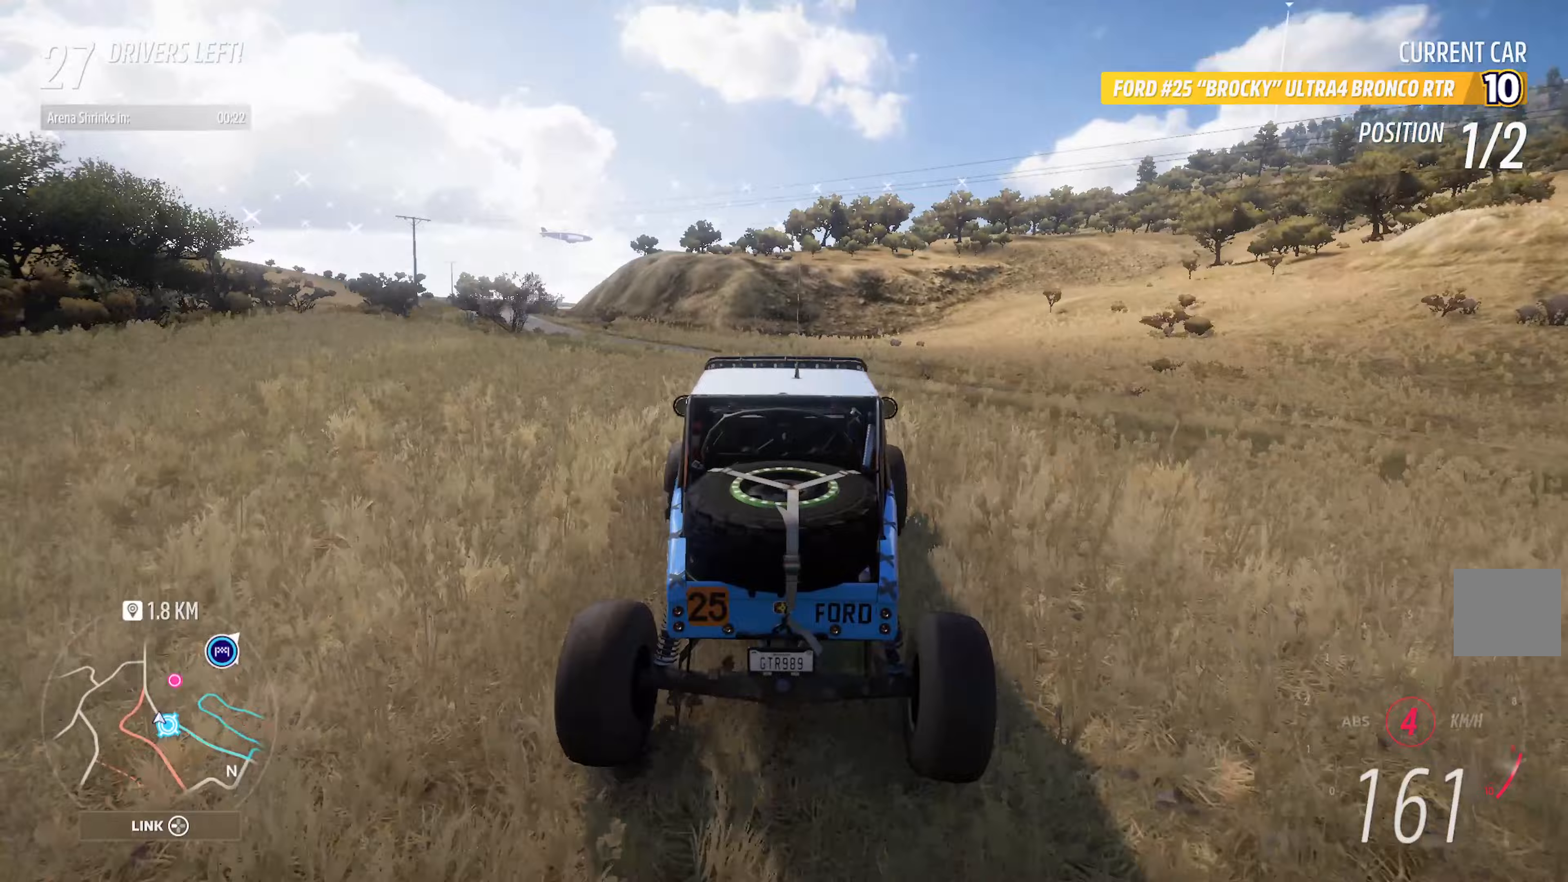
{"dt_ms": 500, "buttons": [], "left_stick": "right", "right_stick": "center", "events": [[17, "A", "up"], [50, "left_stick", "right"]]}
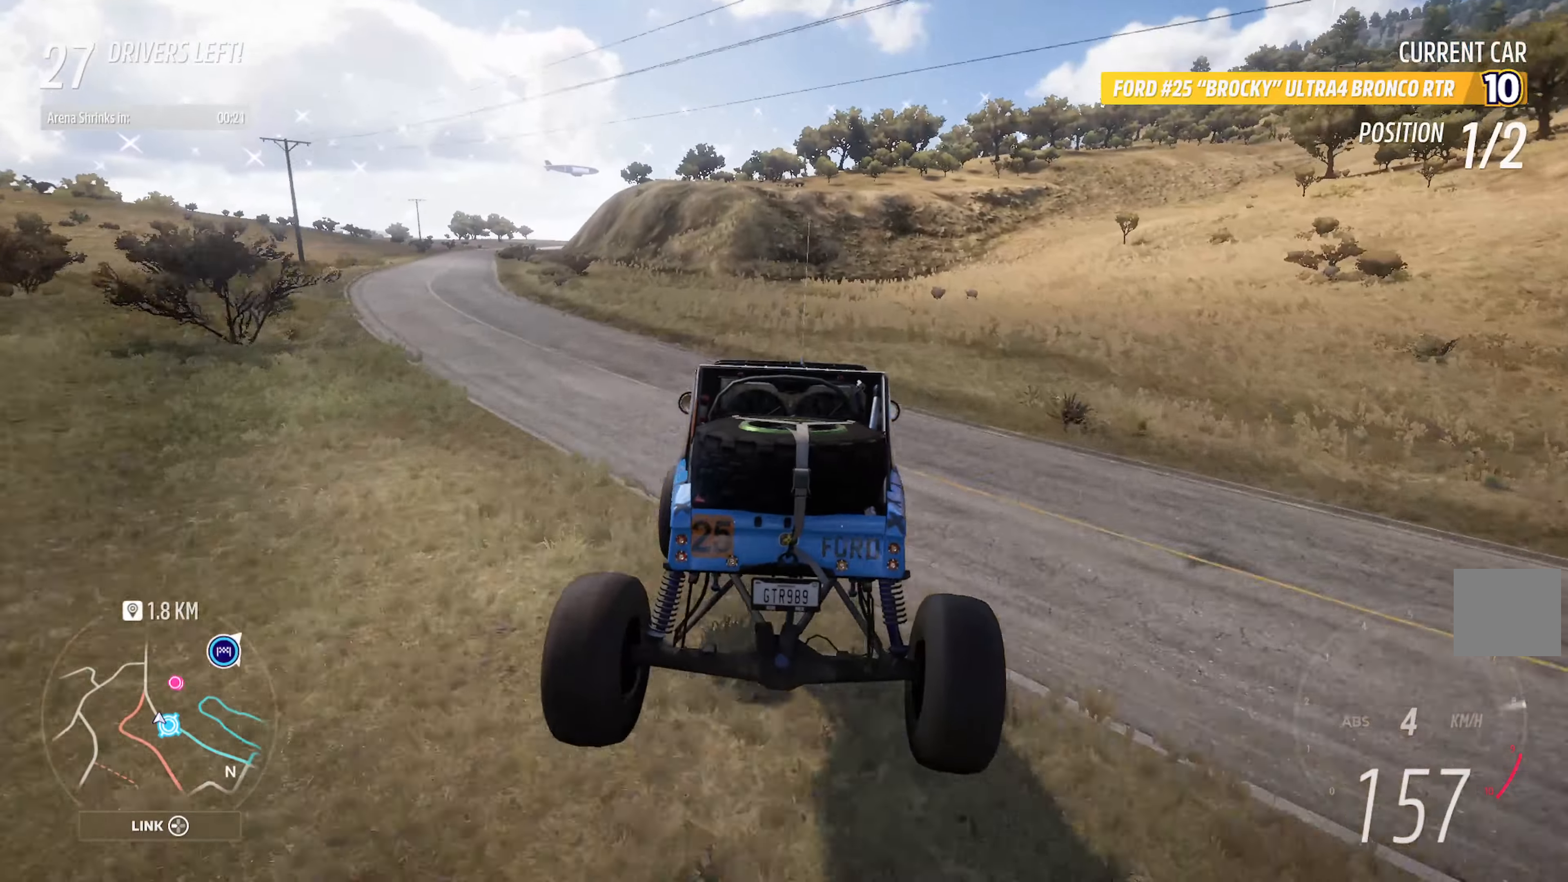
{"dt_ms": 500, "buttons": ["L2"], "left_stick": "right", "right_stick": "center", "events": [[100, "A", "down"], [133, "A", "up"], [367, "L2", "down"]]}
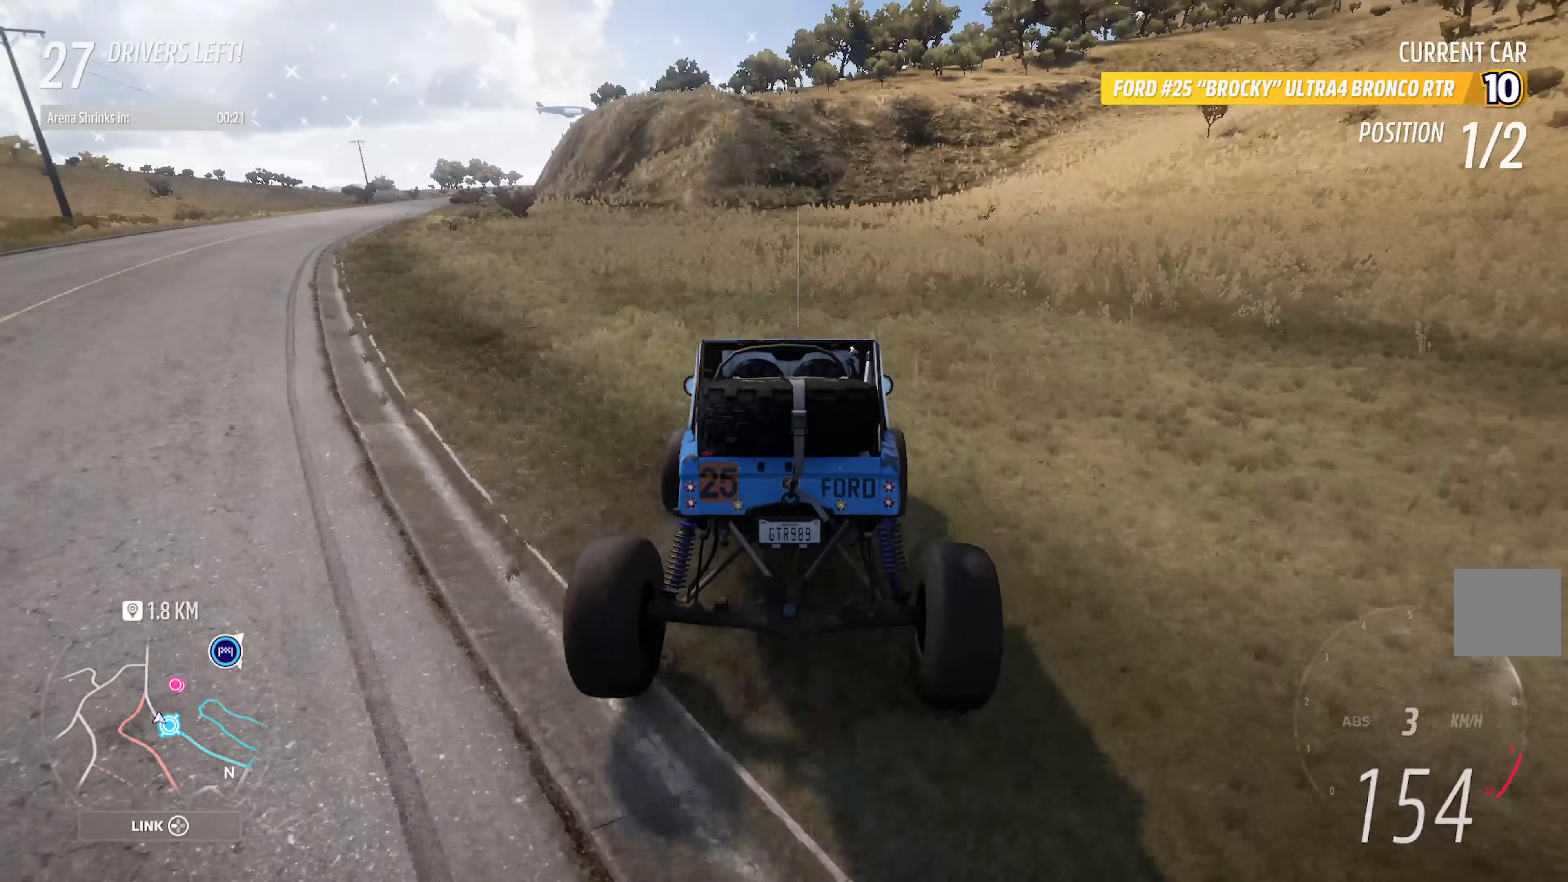
{"dt_ms": 500, "buttons": ["A", "R2"], "left_stick": "center", "right_stick": "center", "events": [[50, "L2", "up"], [183, "A", "down"], [250, "left_stick", "center"], [350, "left_stick", "right"], [450, "left_stick", "center"], [467, "R2", "down"]]}
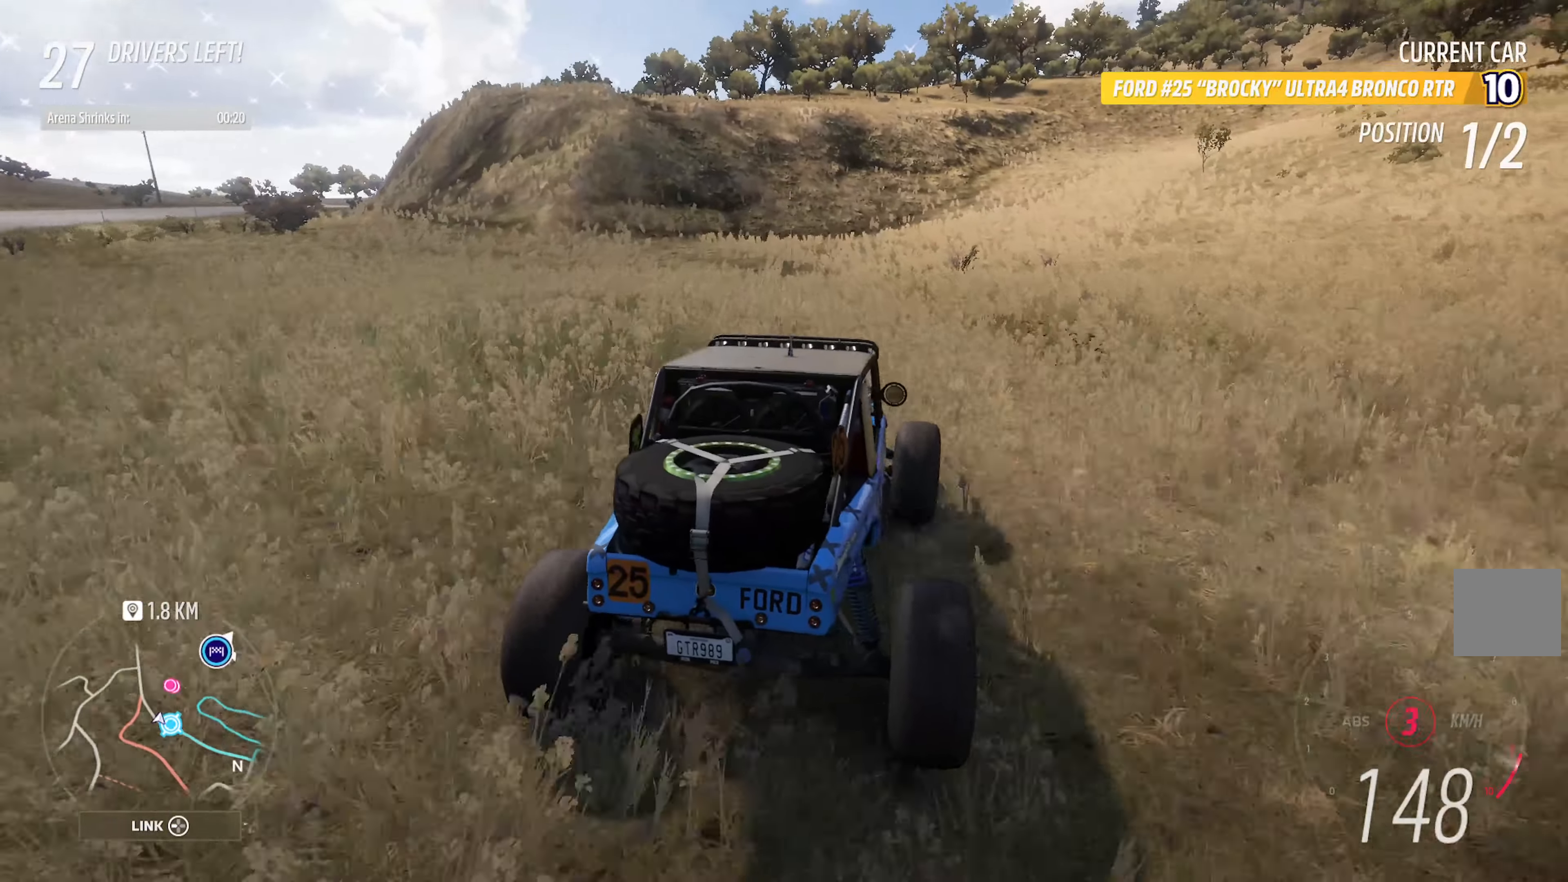
{"dt_ms": 500, "buttons": ["A"], "left_stick": "center", "right_stick": "center", "events": [[67, "left_stick", "left"], [83, "R2", "up"], [200, "left_stick", "center"], [317, "left_stick", "left"], [450, "left_stick", "center"]]}
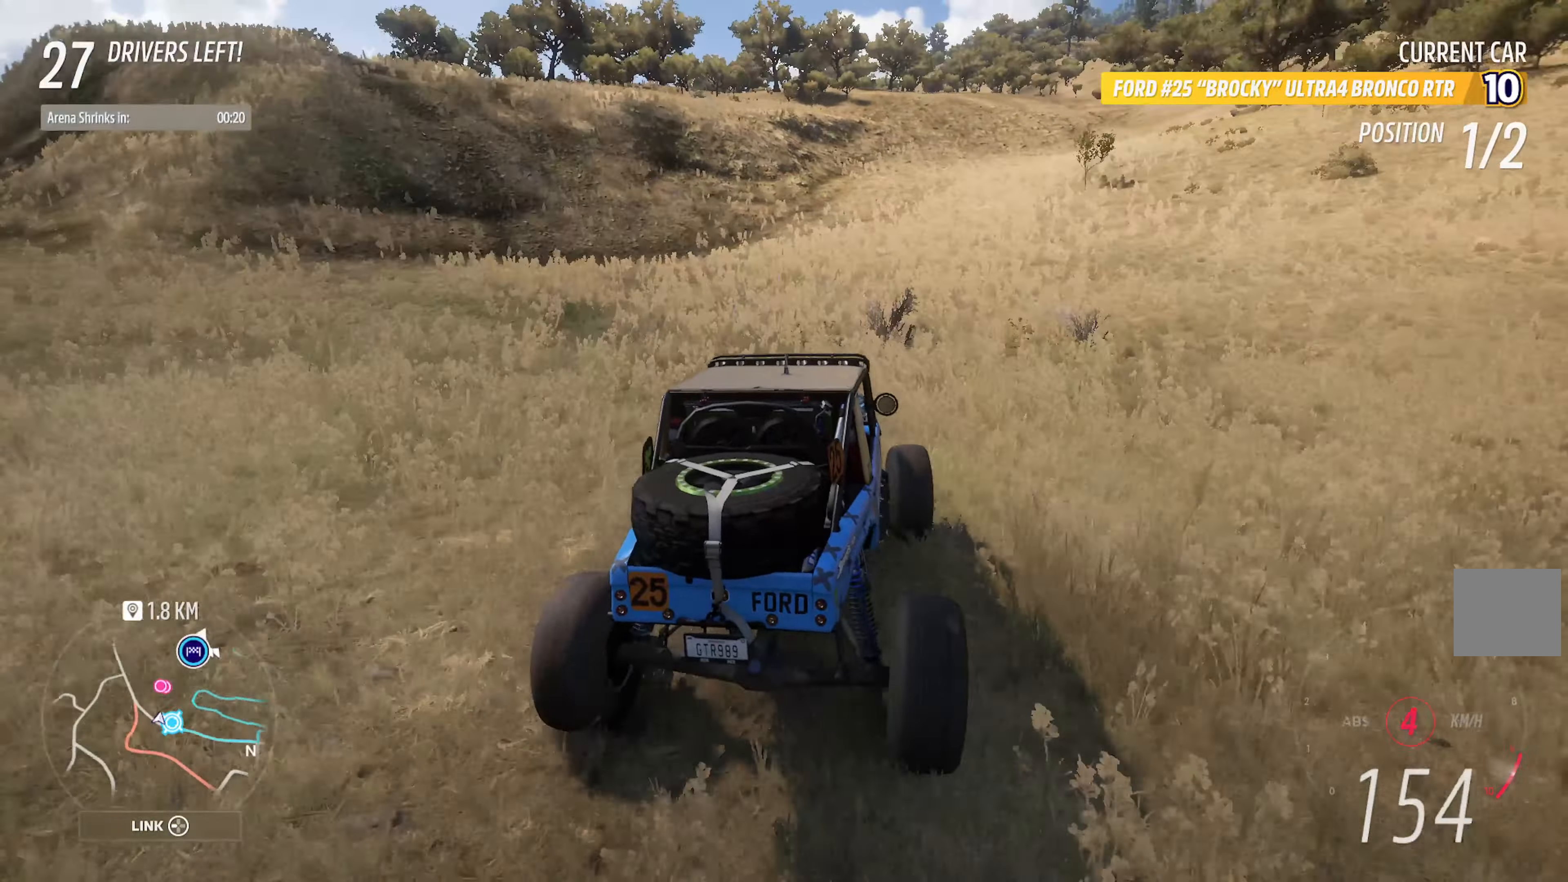
{"dt_ms": 500, "buttons": ["A"], "left_stick": "center", "right_stick": "center", "events": [[217, "left_stick", "right"], [367, "R2", "down"], [450, "left_stick", "center"], [483, "R2", "up"]]}
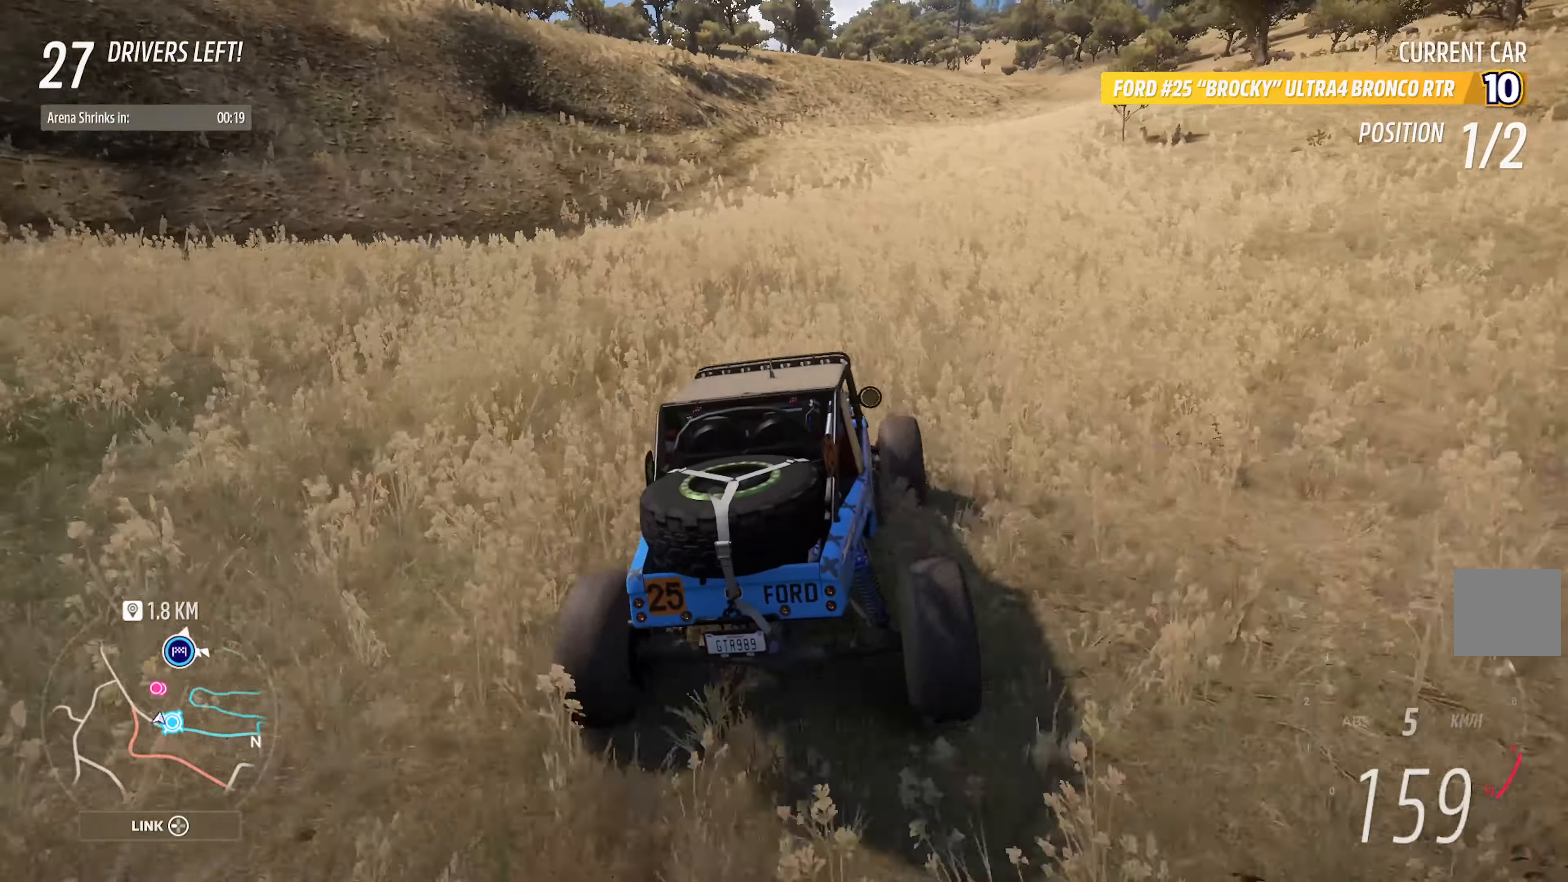
{"dt_ms": 500, "buttons": ["A"], "left_stick": "center", "right_stick": "center", "events": [[217, "left_stick", "right"], [383, "left_stick", "center"]]}
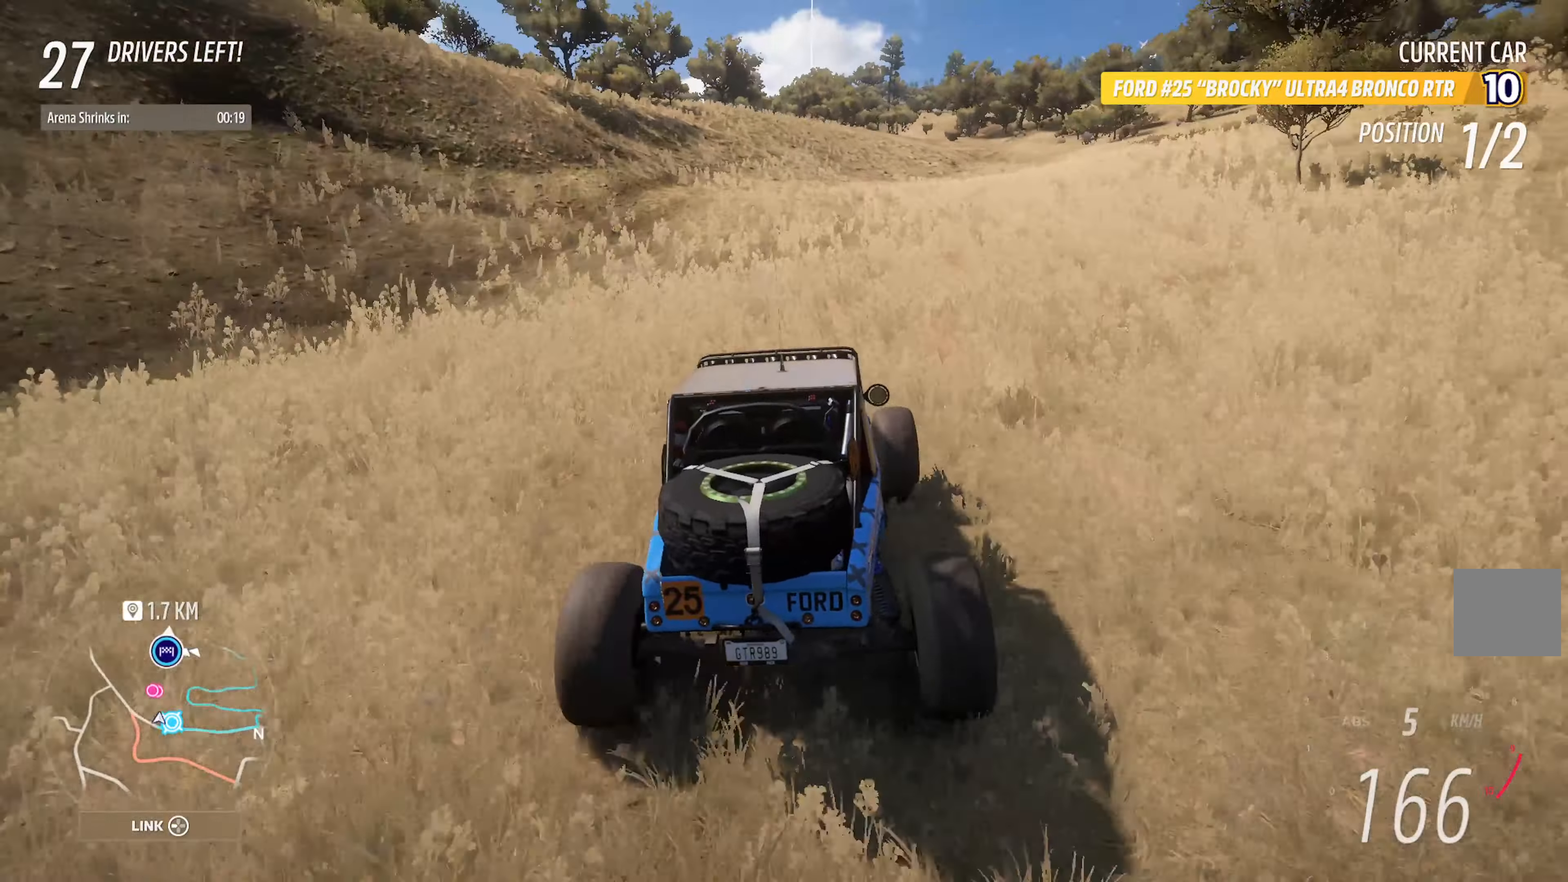
{"dt_ms": 500, "buttons": ["A"], "left_stick": "center", "right_stick": "center", "events": [[50, "left_stick", "right"], [367, "left_stick", "center"]]}
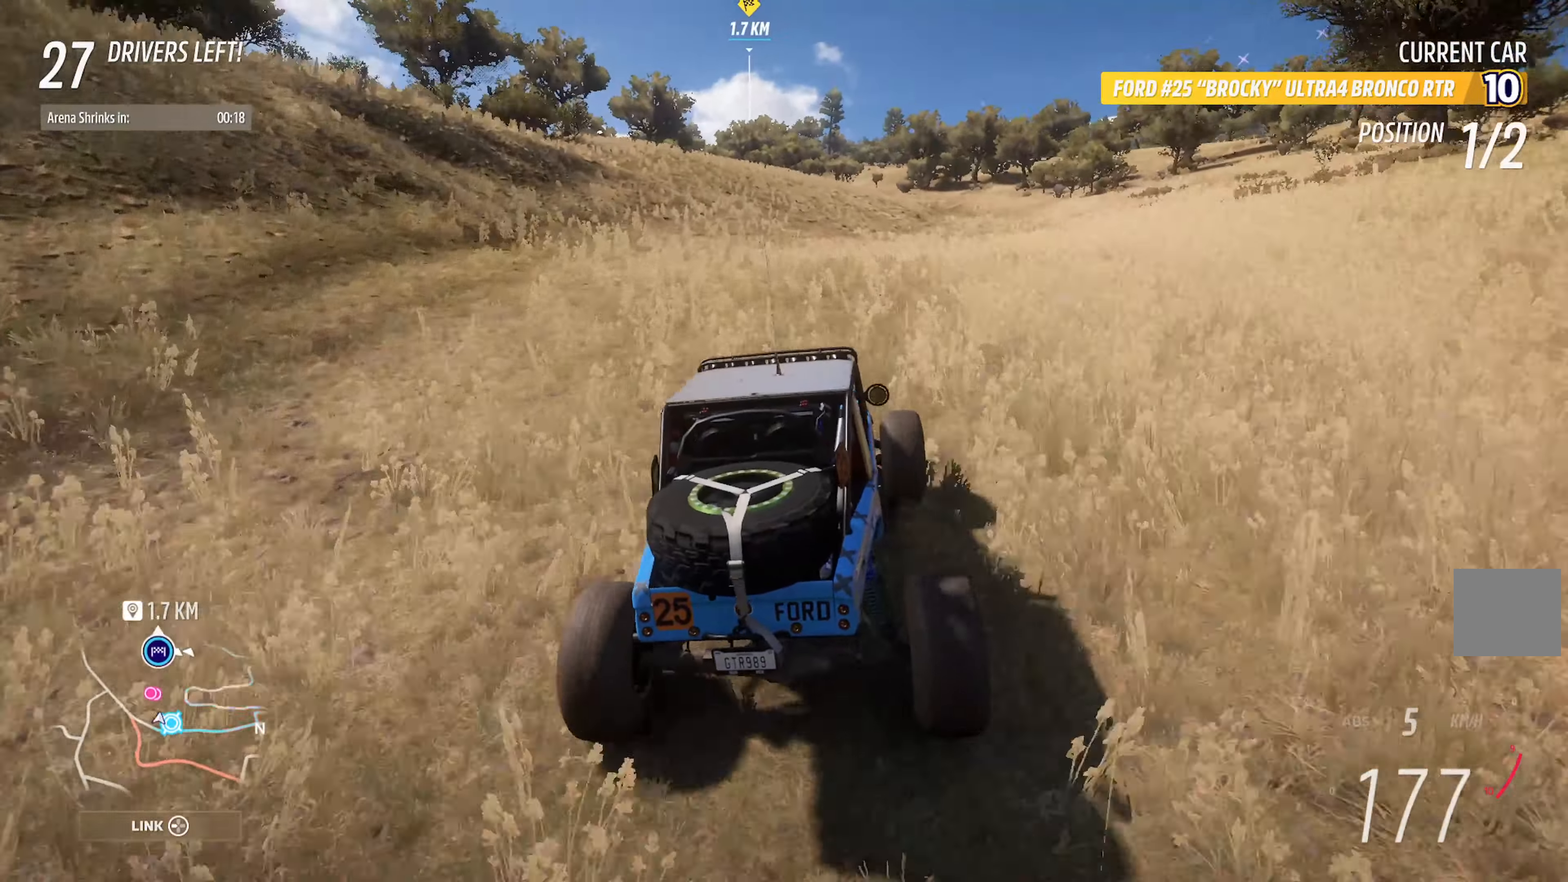
{"dt_ms": 500, "buttons": ["A"], "left_stick": "center", "right_stick": "center", "events": [[233, "left_stick", "left"], [383, "left_stick", "center"]]}